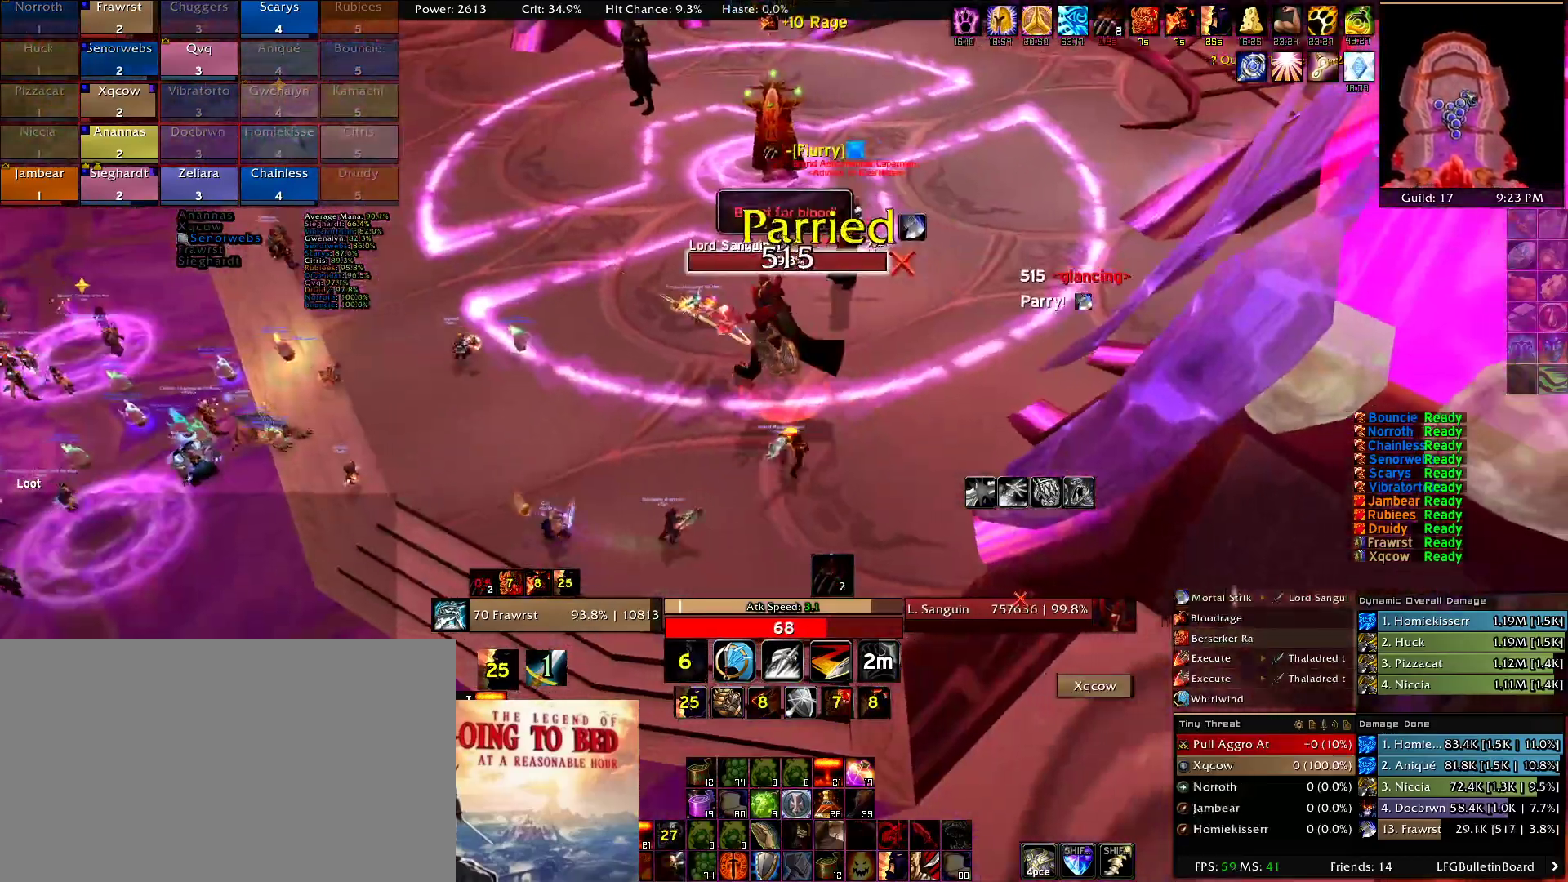
Gameplay with keyboard and mouse; each line is a JSON object with the keys and mouse buttons held at the frame after it. "events" lists presses ("down") and releases ("up") of "1", "2", "3", "4", "5", "a", "alt", "c", "caps_lock", "ctrl", "d", "e", "f", "g", "q", "r", "s", "shift", "t", "tab", "v", "w", "x", "z", "mouse_left", "mouse_wheel" and "mouse_right" between this image and that frame as [ms after this image, input, new state], when the widget could be followed in between. "mouse_left", "mouse_wheel", "mouse_right" = the "left", "wheel", "right" buttons of the "mouse" list. No other keys are recorded. "wheel" means that the mouse wheel is clicked or scrolled. Mouse movement is not recorded.
{"keys": ["e", "w"], "mouse": ["right"], "events": [[34, "e", "up"], [134, "a", "down"], [134, "d", "up"], [217, "w", "down"], [267, "e", "down"], [367, "e", "up"], [450, "a", "up"], [450, "e", "down"]]}
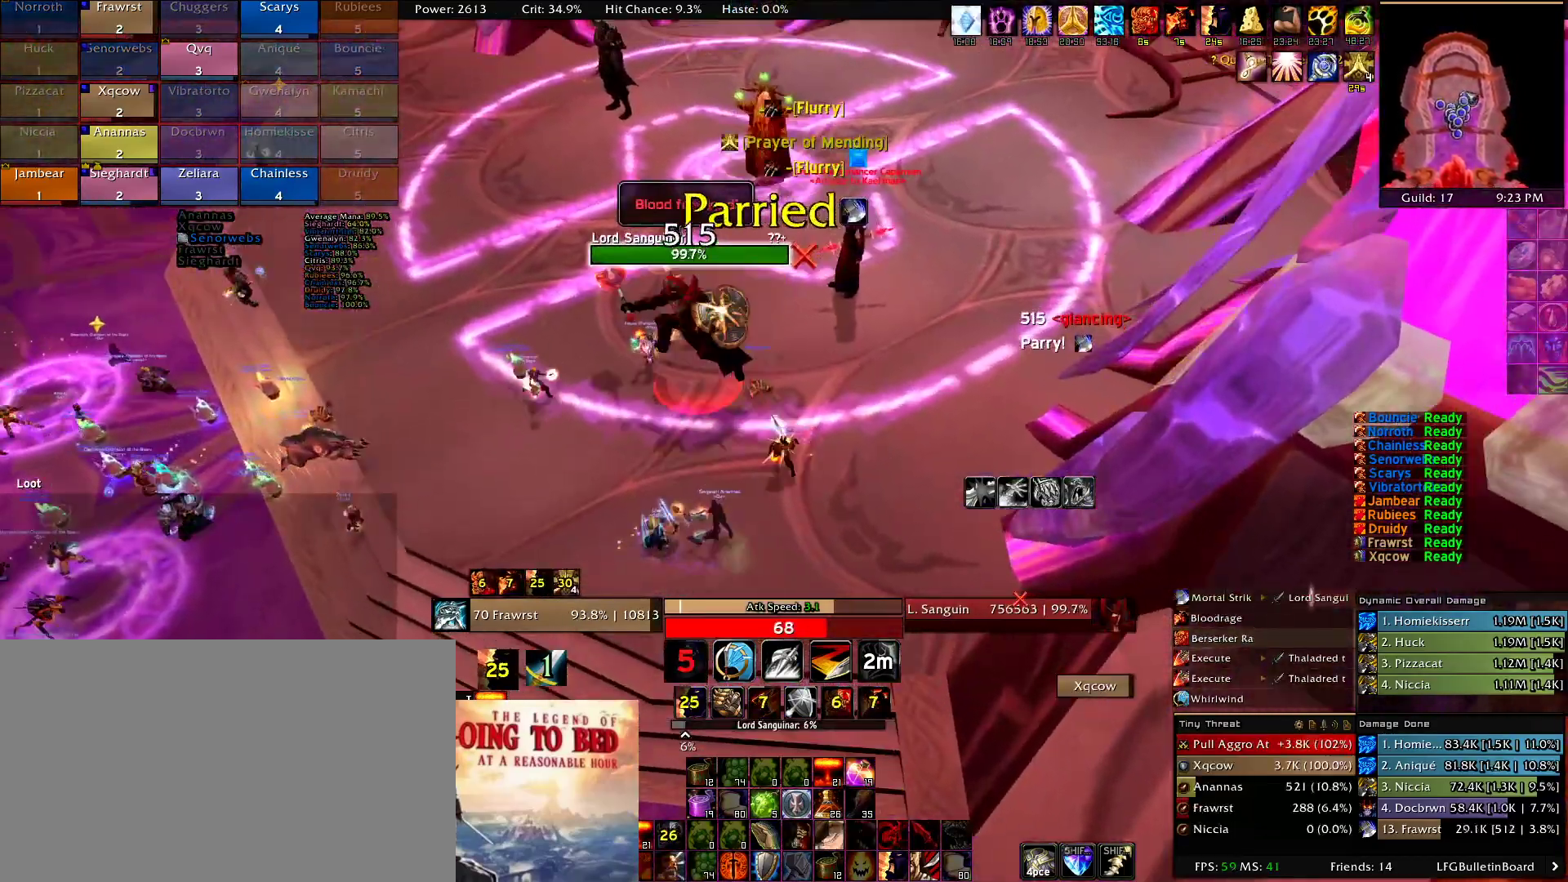
{"keys": ["e", "w"], "mouse": ["right"], "events": [[50, "e", "up"], [134, "e", "down"], [234, "e", "up"], [284, "e", "down"], [417, "e", "up"], [467, "e", "down"]]}
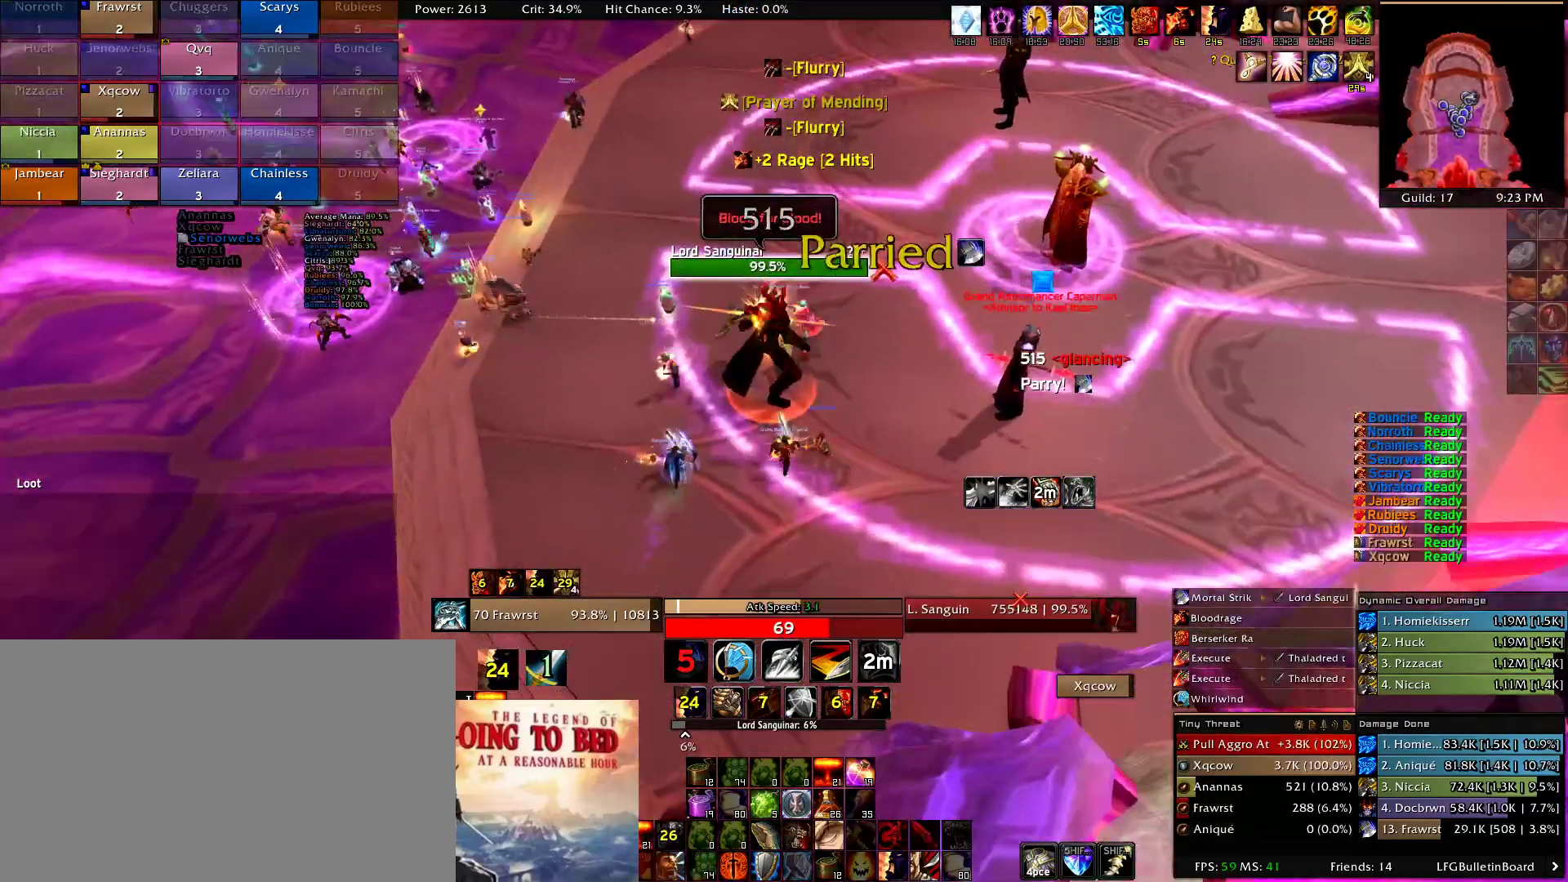
{"keys": ["e", "w"], "mouse": ["right"], "events": [[67, "e", "up"], [100, "w", "up"], [150, "e", "down"], [300, "e", "up"], [384, "w", "down"], [434, "e", "down"]]}
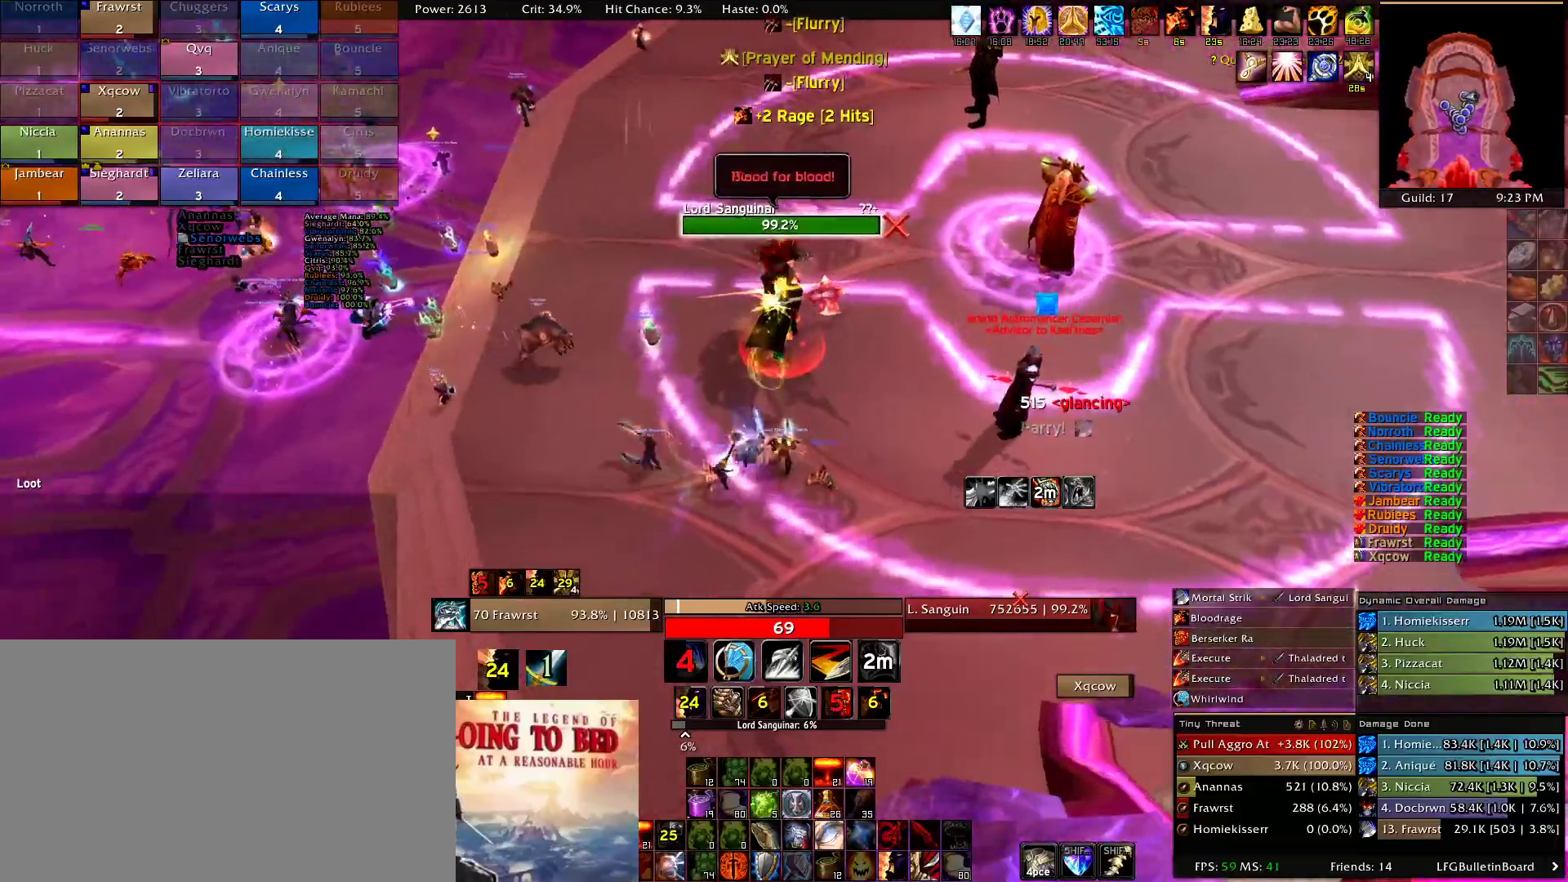
{"keys": ["2", "alt", "w"], "mouse": ["right"], "events": [[34, "alt", "down"], [34, "e", "up"], [117, "2", "down"], [267, "2", "up"], [350, "2", "down"], [400, "2", "up"], [500, "2", "down"]]}
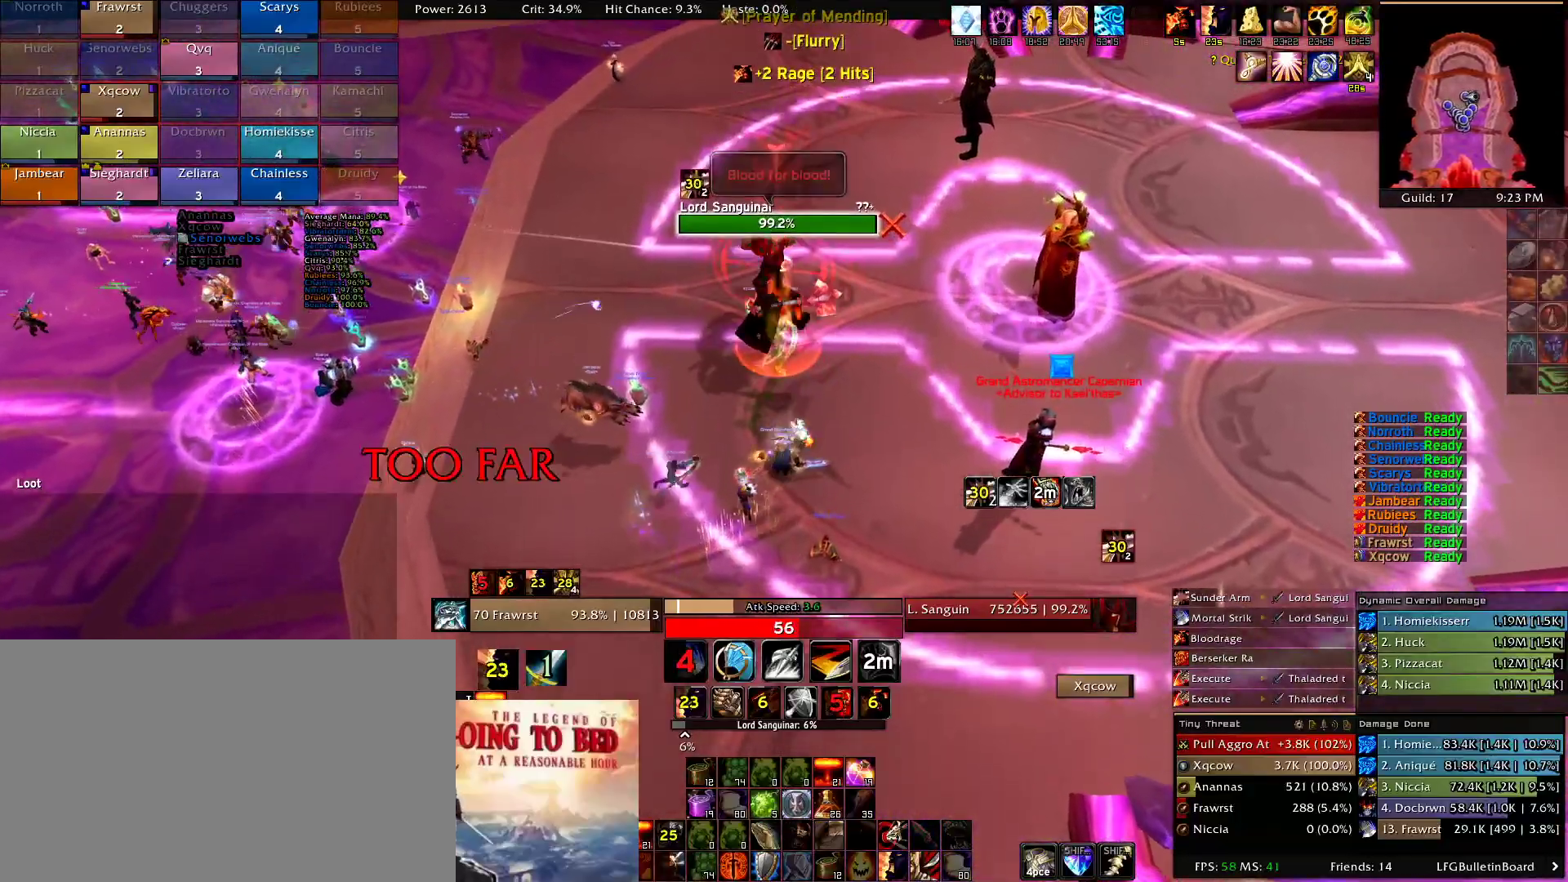
{"keys": ["2", "alt"], "mouse": ["right"], "events": [[84, "2", "up"], [184, "2", "down"], [284, "2", "up"], [284, "w", "up"], [417, "2", "down"]]}
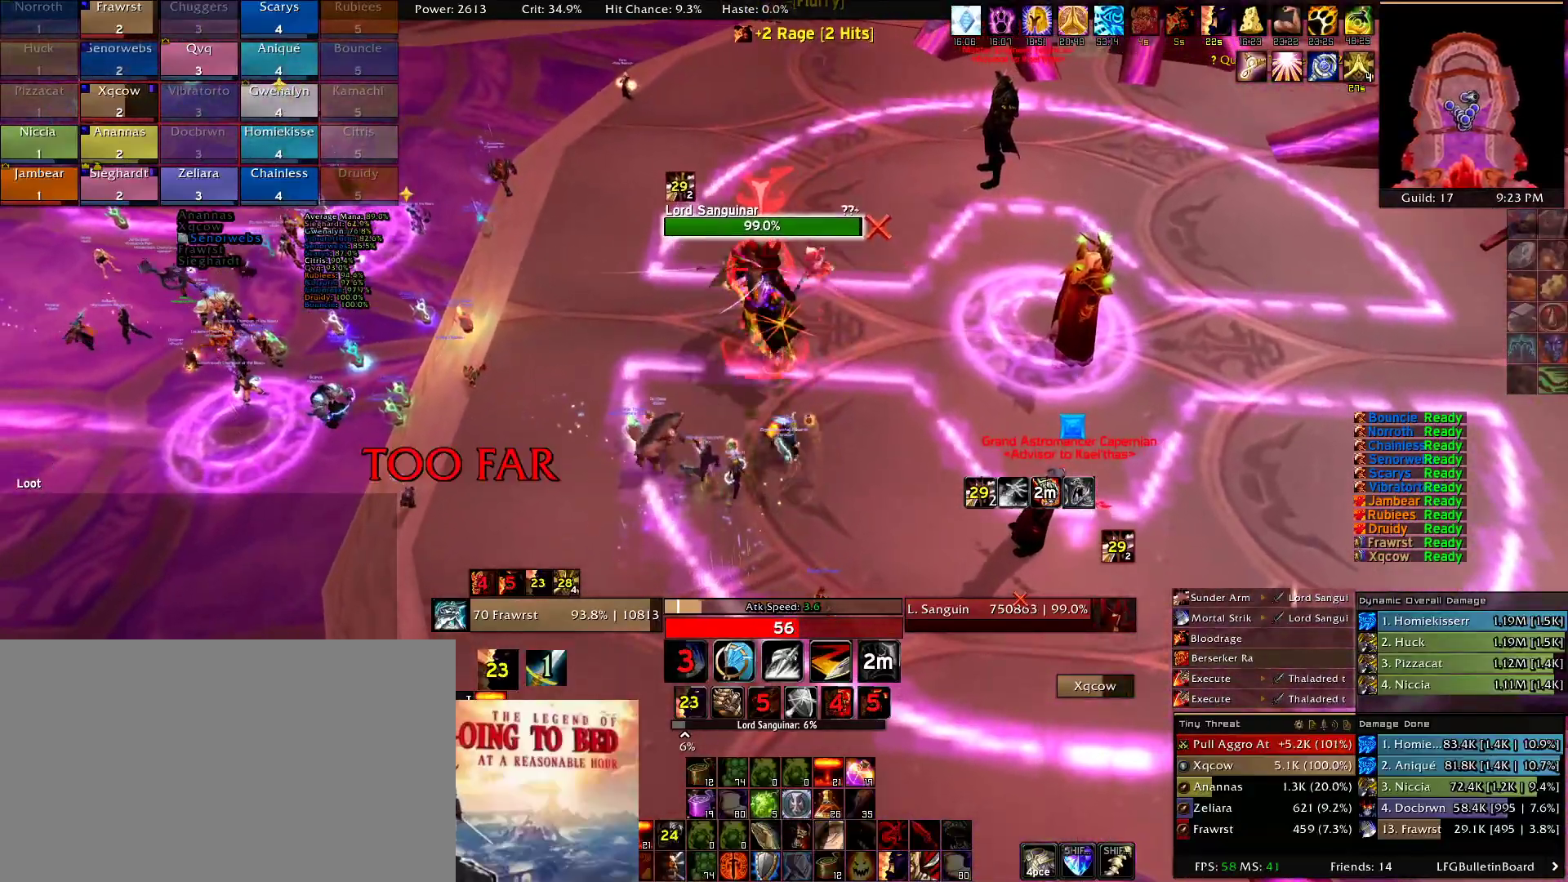
{"keys": ["alt", "w"], "mouse": ["right"], "events": [[17, "2", "up"], [67, "w", "down"], [200, "2", "down"], [300, "2", "up"], [384, "2", "down"], [484, "2", "up"]]}
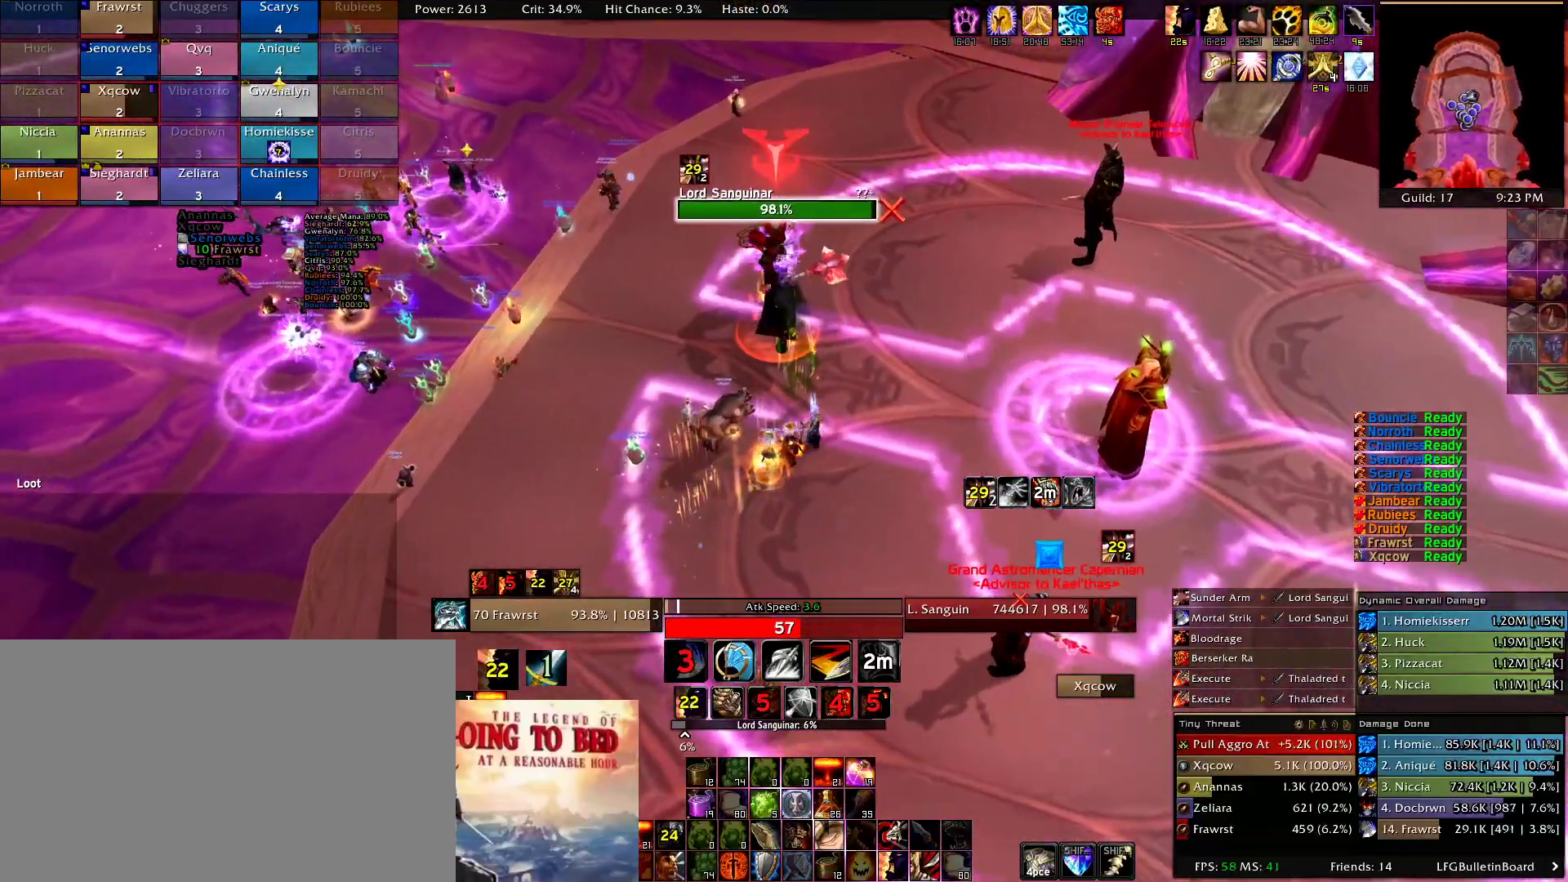
{"keys": ["alt", "w"], "mouse": ["right"], "events": [[84, "2", "down"], [167, "2", "up"], [217, "2", "down"], [367, "2", "up"], [400, "2", "down"], [500, "2", "up"]]}
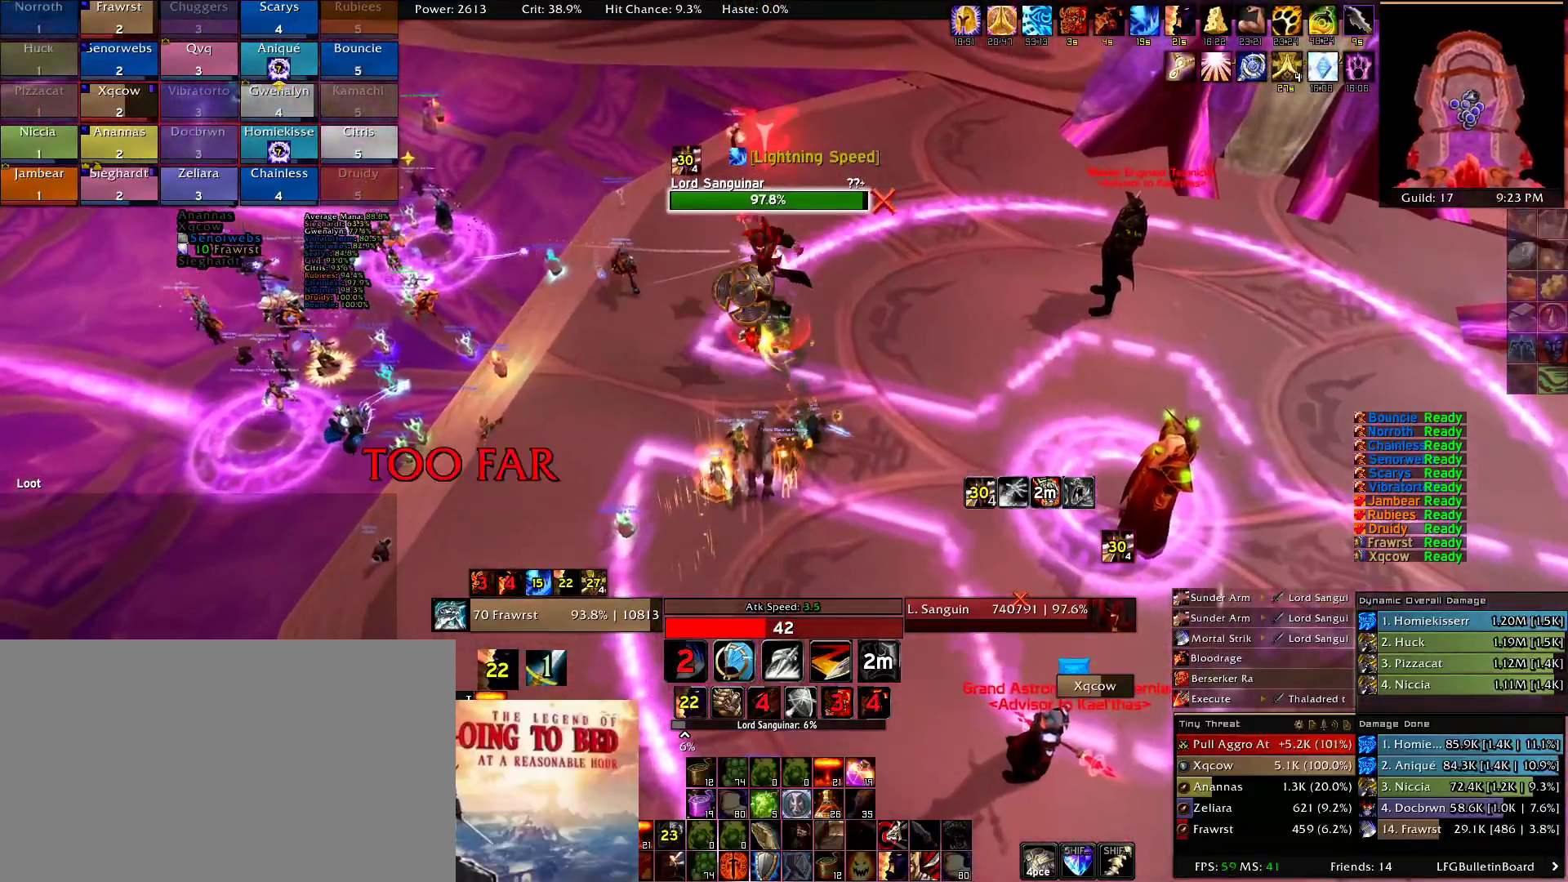
{"keys": ["2", "alt", "w"], "mouse": ["right"], "events": [[100, "2", "down"], [184, "2", "up"], [284, "2", "down"], [367, "2", "up"], [467, "2", "down"]]}
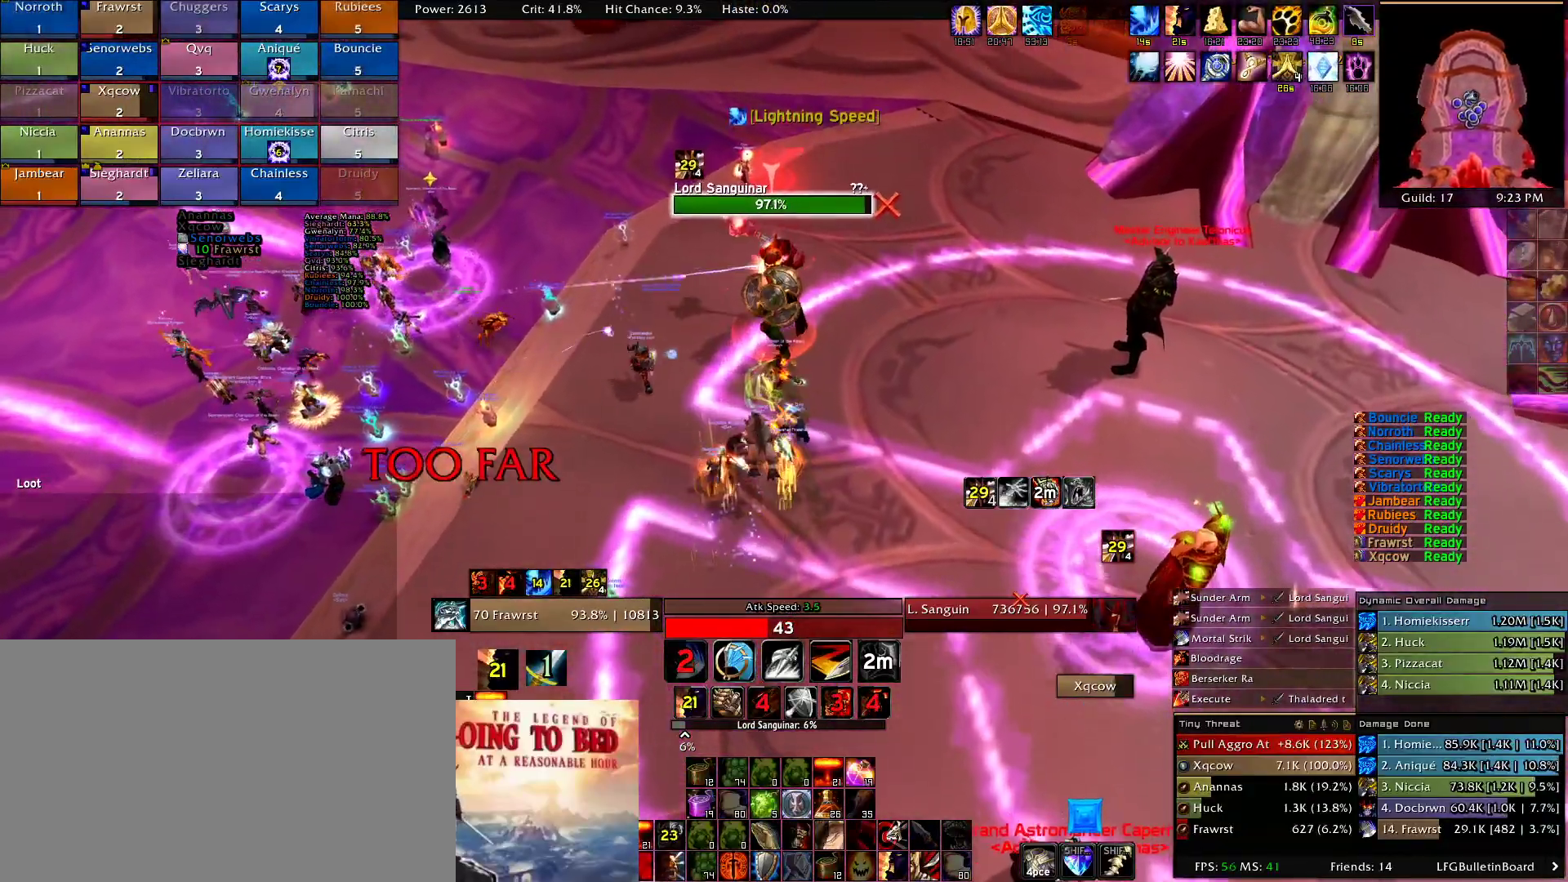
{"keys": ["2", "alt"], "mouse": ["right"], "events": [[17, "2", "up"], [100, "2", "down"], [200, "2", "up"], [300, "2", "down"], [350, "2", "up"], [350, "w", "up"], [484, "2", "down"]]}
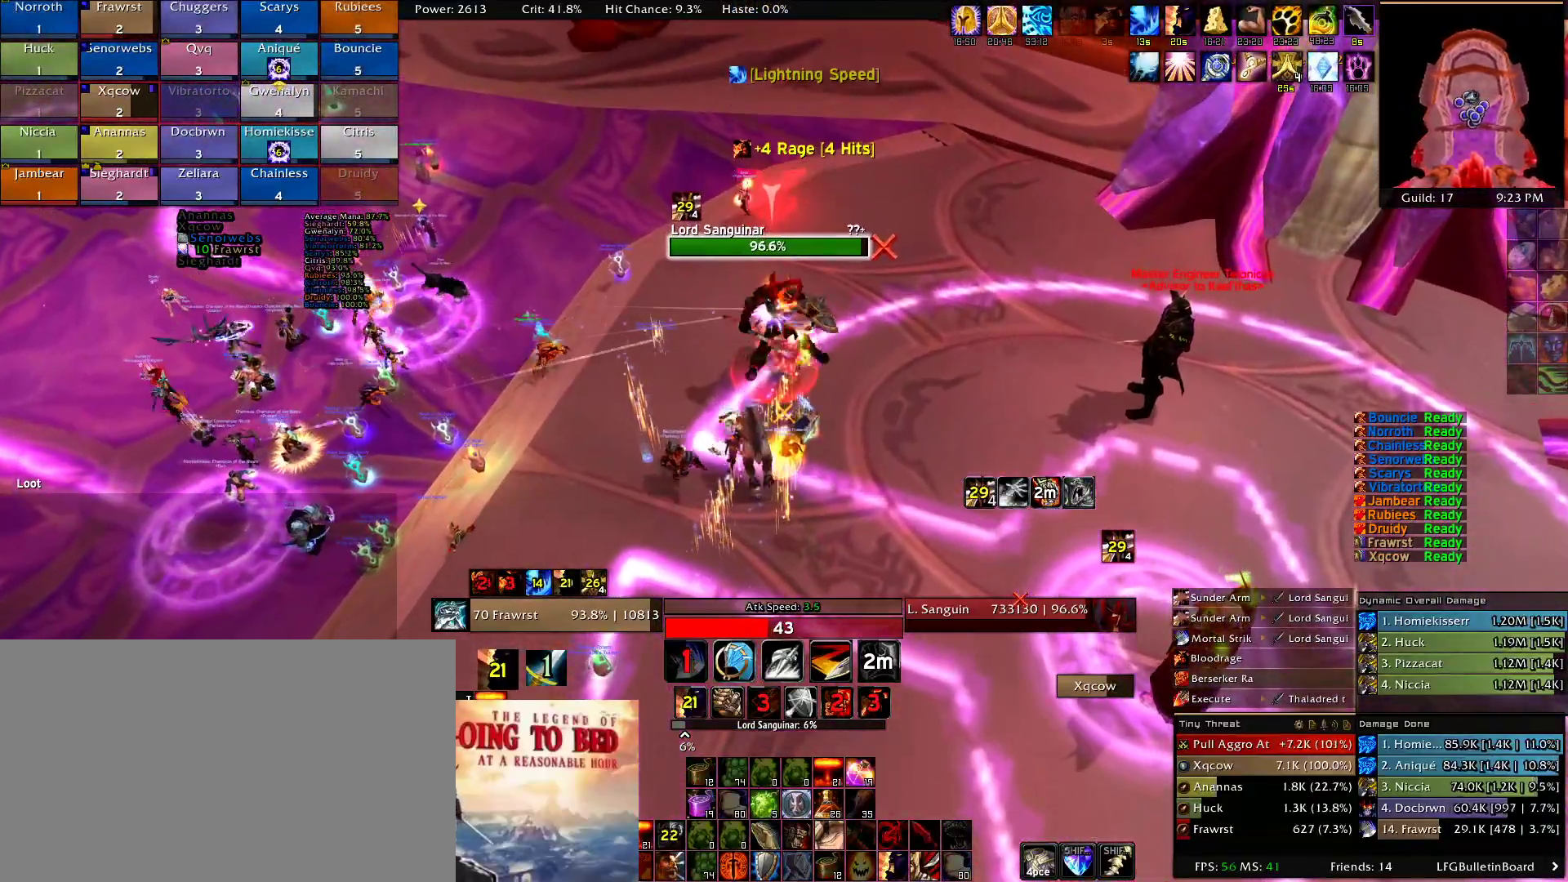
{"keys": ["2", "alt"], "mouse": ["right"], "events": [[84, "2", "up"], [167, "2", "down"], [267, "2", "up"], [350, "2", "down"], [450, "2", "up"], [500, "2", "down"]]}
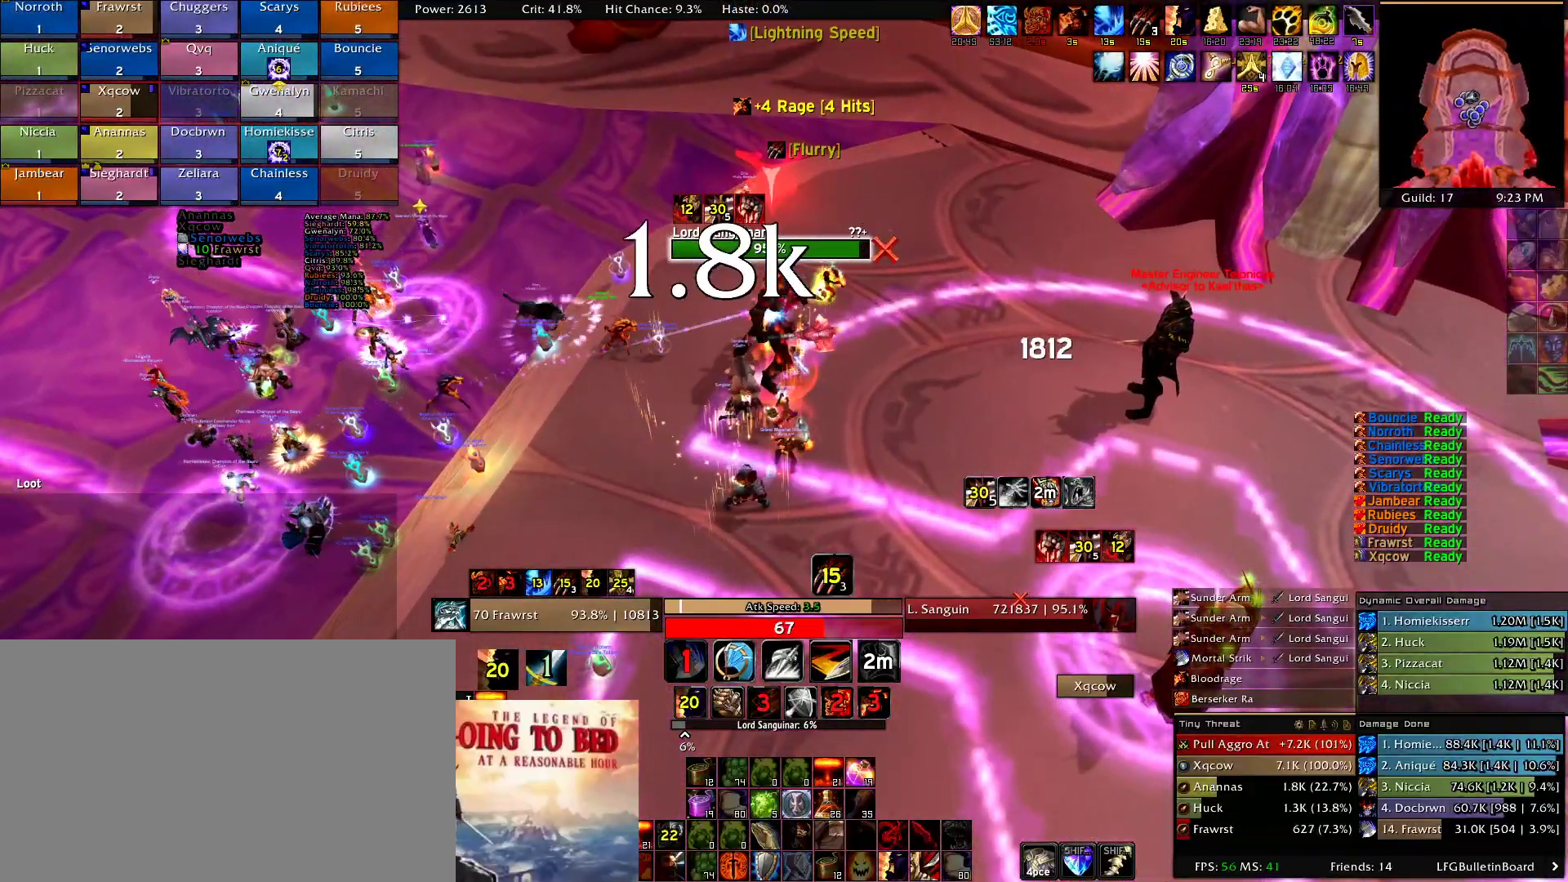
{"keys": ["a", "e", "w"], "mouse": ["right"], "events": [[134, "2", "up"], [284, "alt", "up"], [367, "a", "down"], [467, "e", "down"], [467, "w", "down"]]}
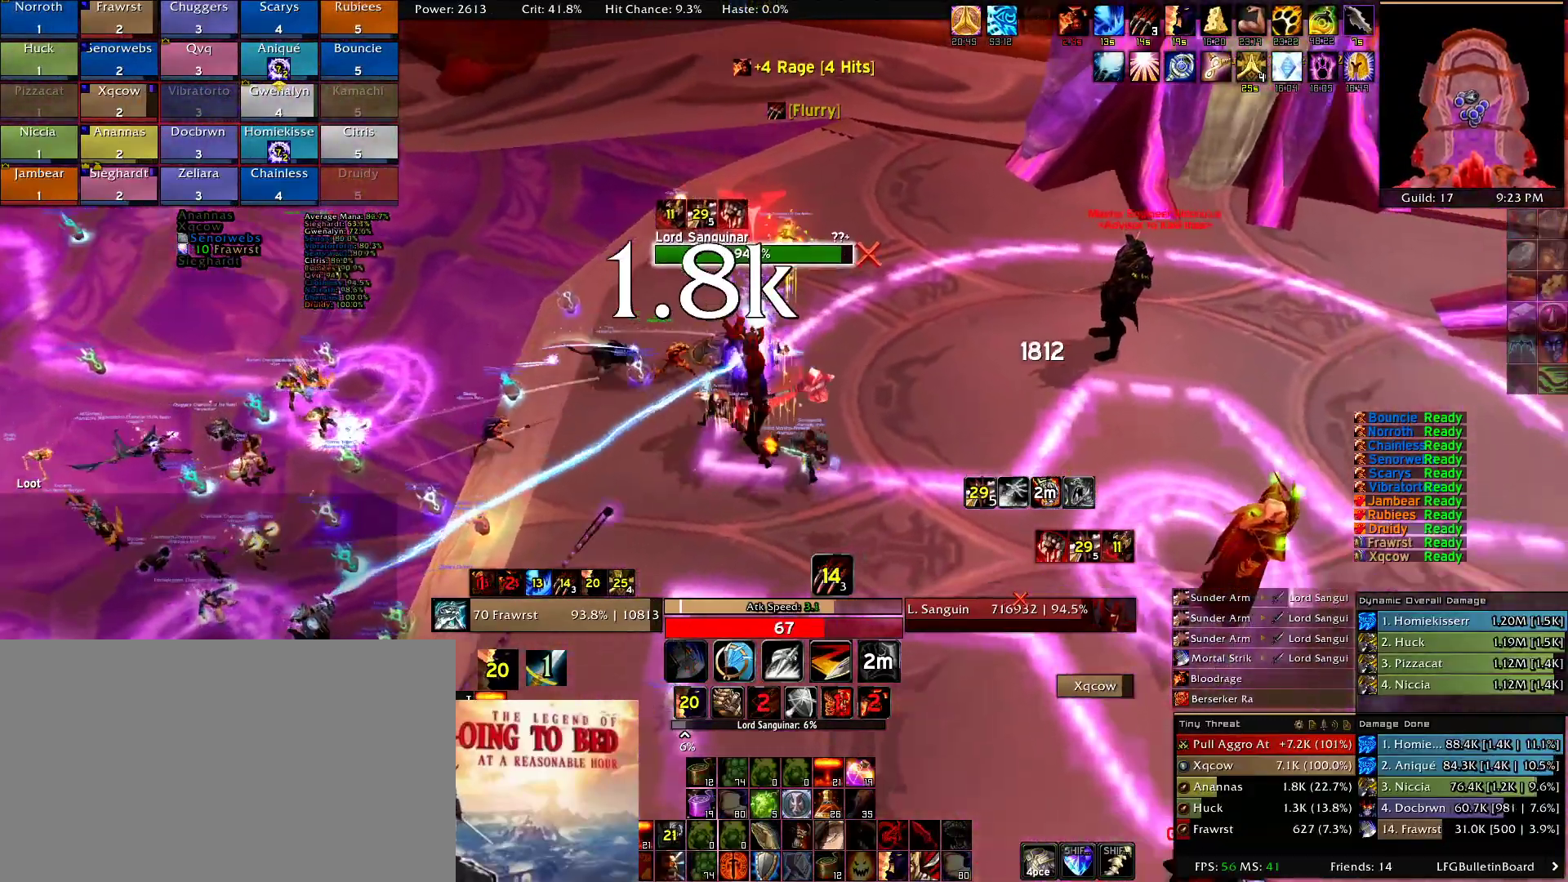
{"keys": ["e"], "mouse": ["right"], "events": [[17, "w", "up"], [67, "e", "up"], [150, "a", "up"], [150, "e", "down"], [250, "e", "up"], [350, "e", "down"], [434, "e", "up"], [484, "e", "down"]]}
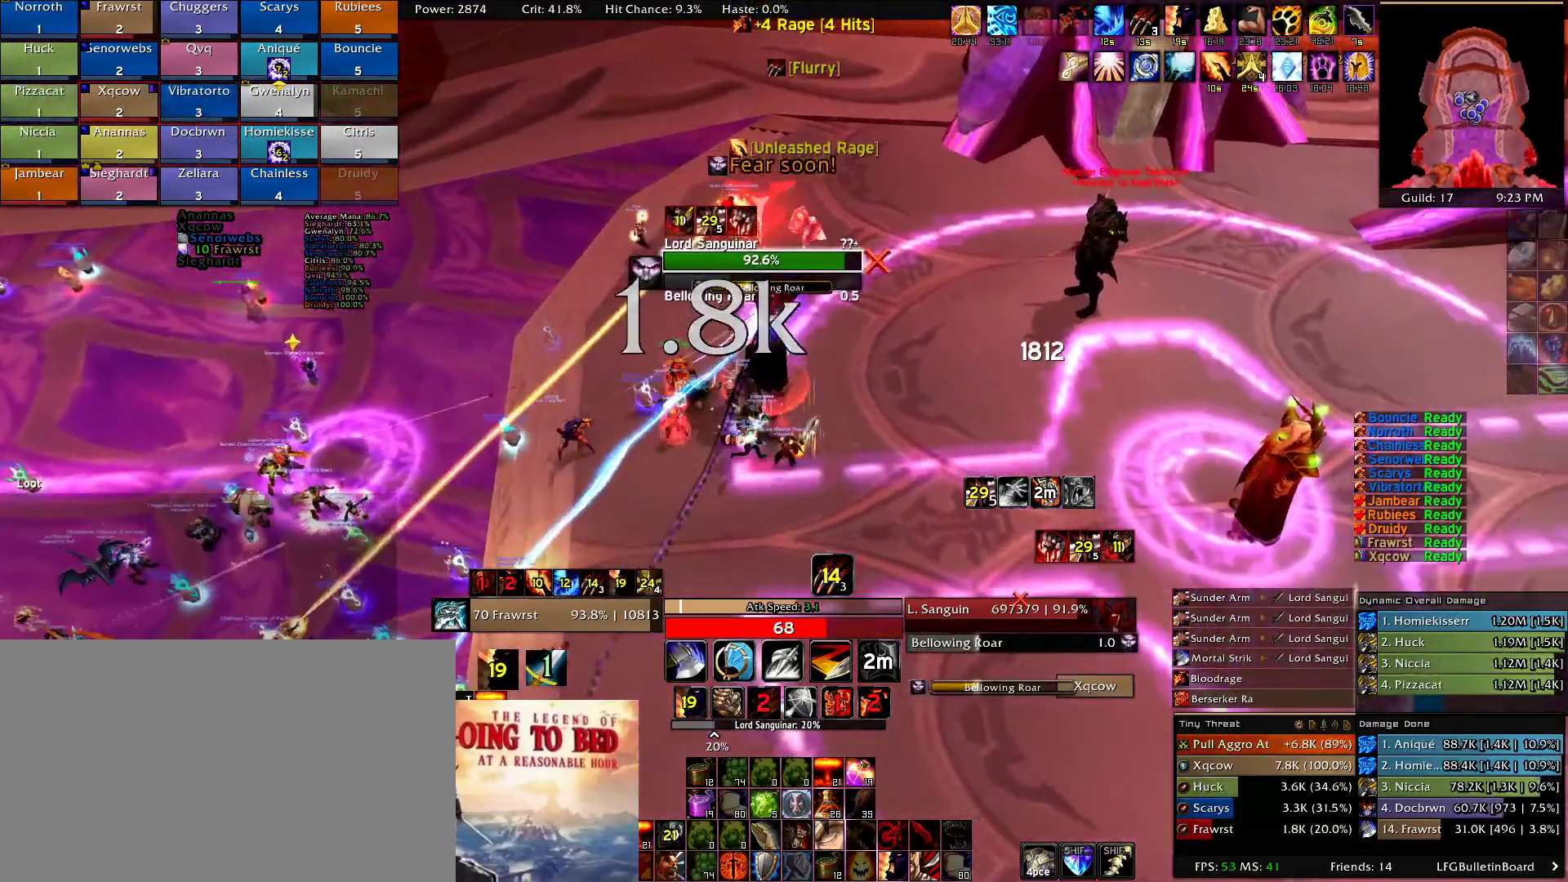
{"keys": [], "mouse": ["right"], "events": [[134, "e", "up"], [134, "w", "down"], [167, "e", "down"], [267, "e", "up"], [267, "w", "up"], [367, "2", "down"], [400, "d", "down"], [450, "2", "up"], [500, "d", "up"]]}
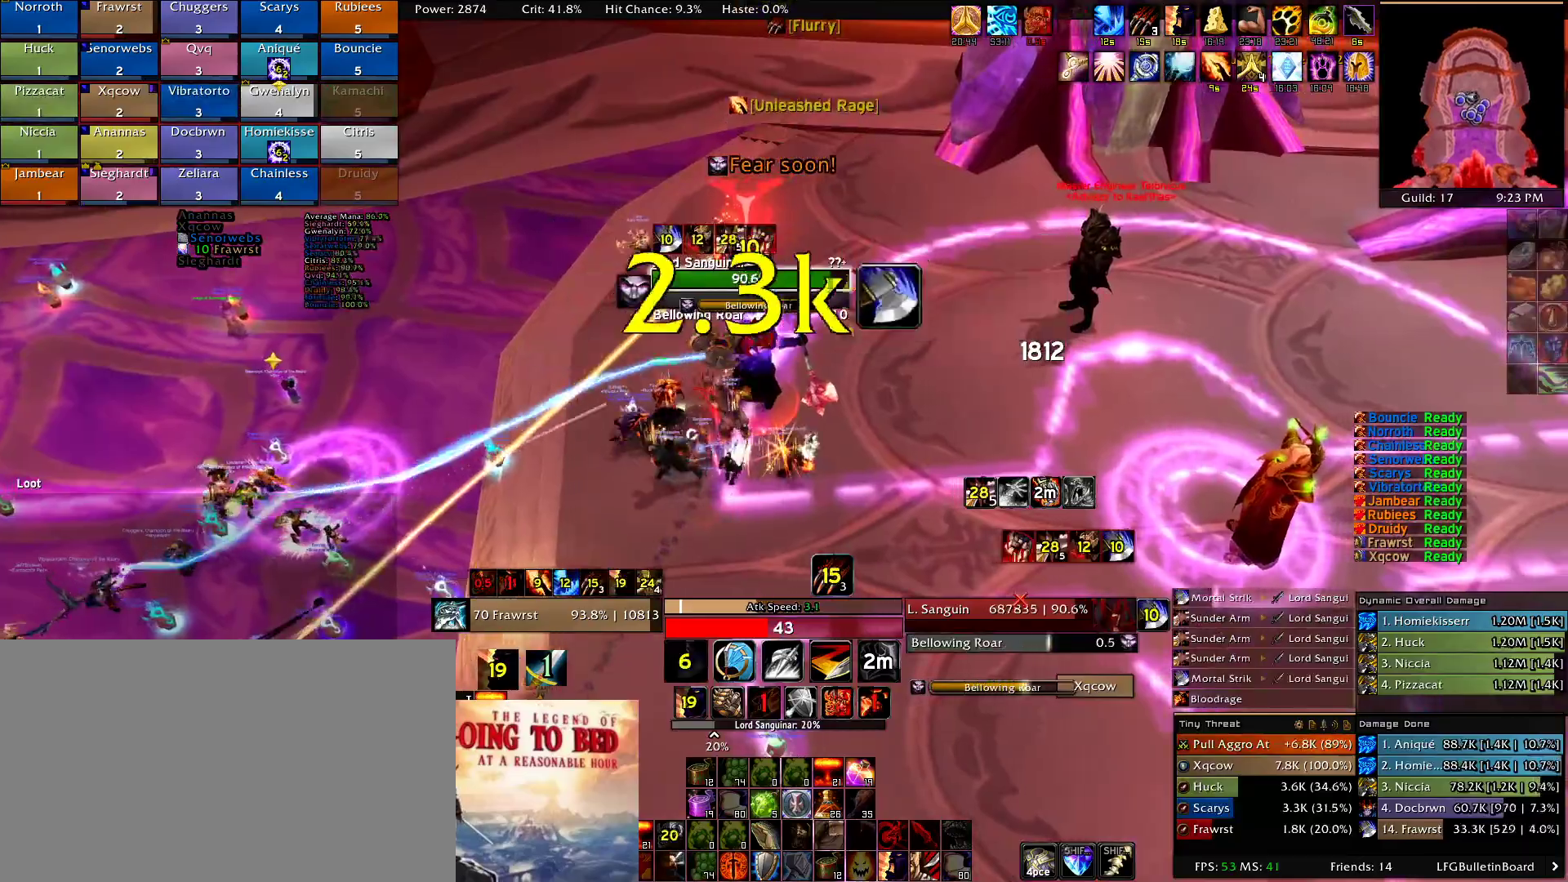
{"keys": ["2"], "mouse": ["right"], "events": [[50, "2", "down"], [134, "2", "up"], [184, "2", "down"], [284, "d", "down"], [334, "2", "up"], [417, "2", "down"], [467, "d", "up"]]}
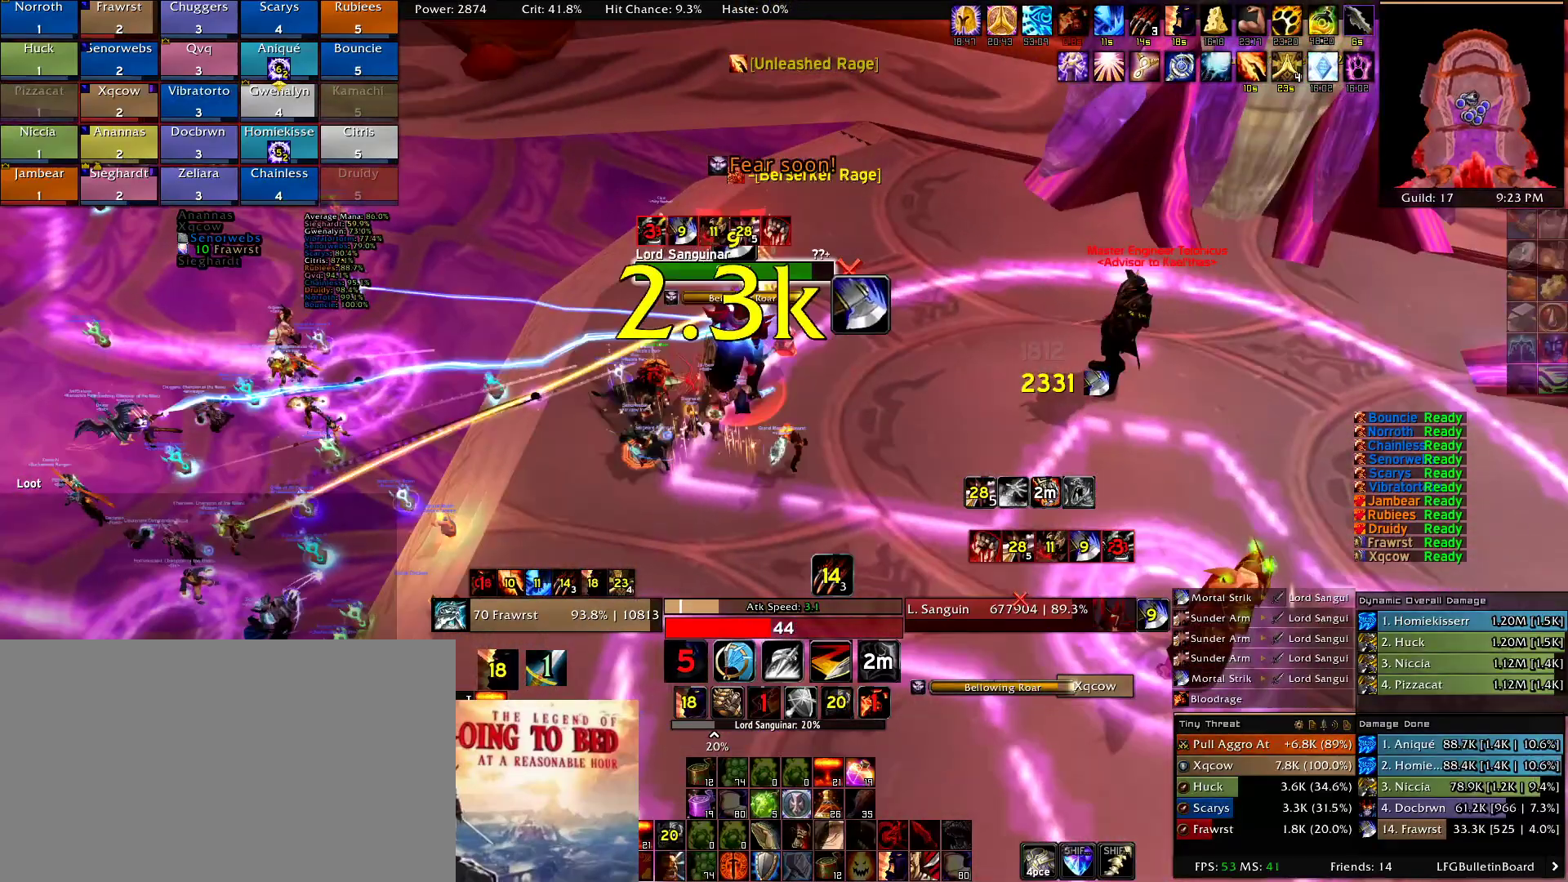
{"keys": [], "mouse": ["right"], "events": [[17, "2", "up"], [150, "a", "down"], [200, "e", "down"], [300, "e", "up"], [384, "e", "down"], [484, "a", "up"], [484, "e", "up"]]}
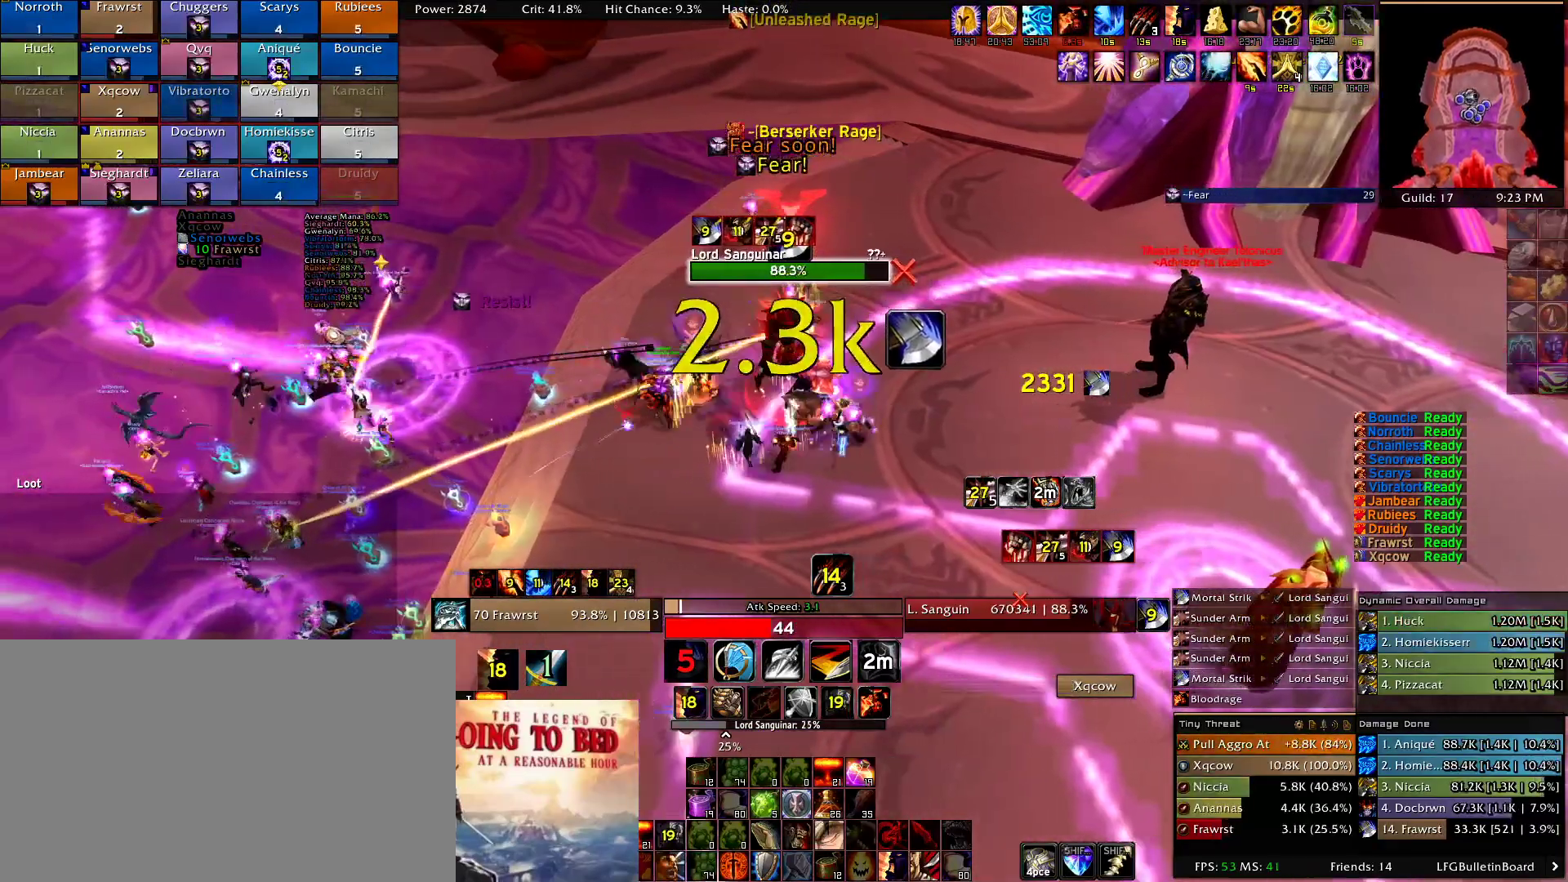
{"keys": ["w"], "mouse": ["right"], "events": [[84, "e", "down"], [134, "e", "up"], [217, "d", "down"], [350, "2", "down"], [350, "d", "up"], [400, "2", "up"], [450, "w", "down"]]}
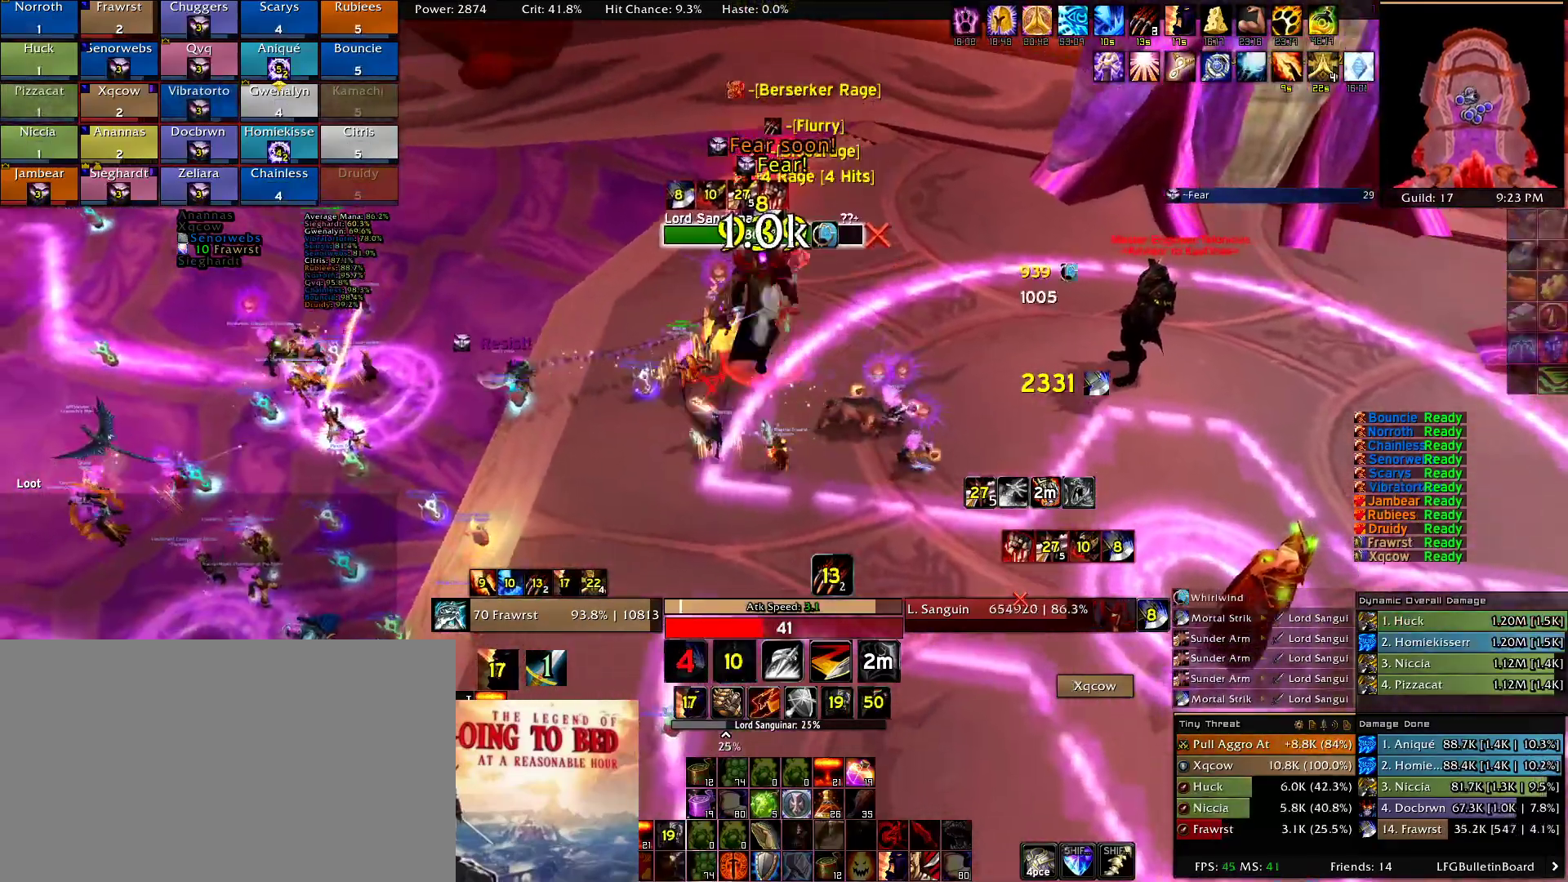
{"keys": ["e", "w"], "mouse": ["right"], "events": [[50, "2", "down"], [184, "w", "up"], [234, "e", "down"], [284, "2", "up"], [334, "w", "down"], [384, "e", "up"], [467, "e", "down"]]}
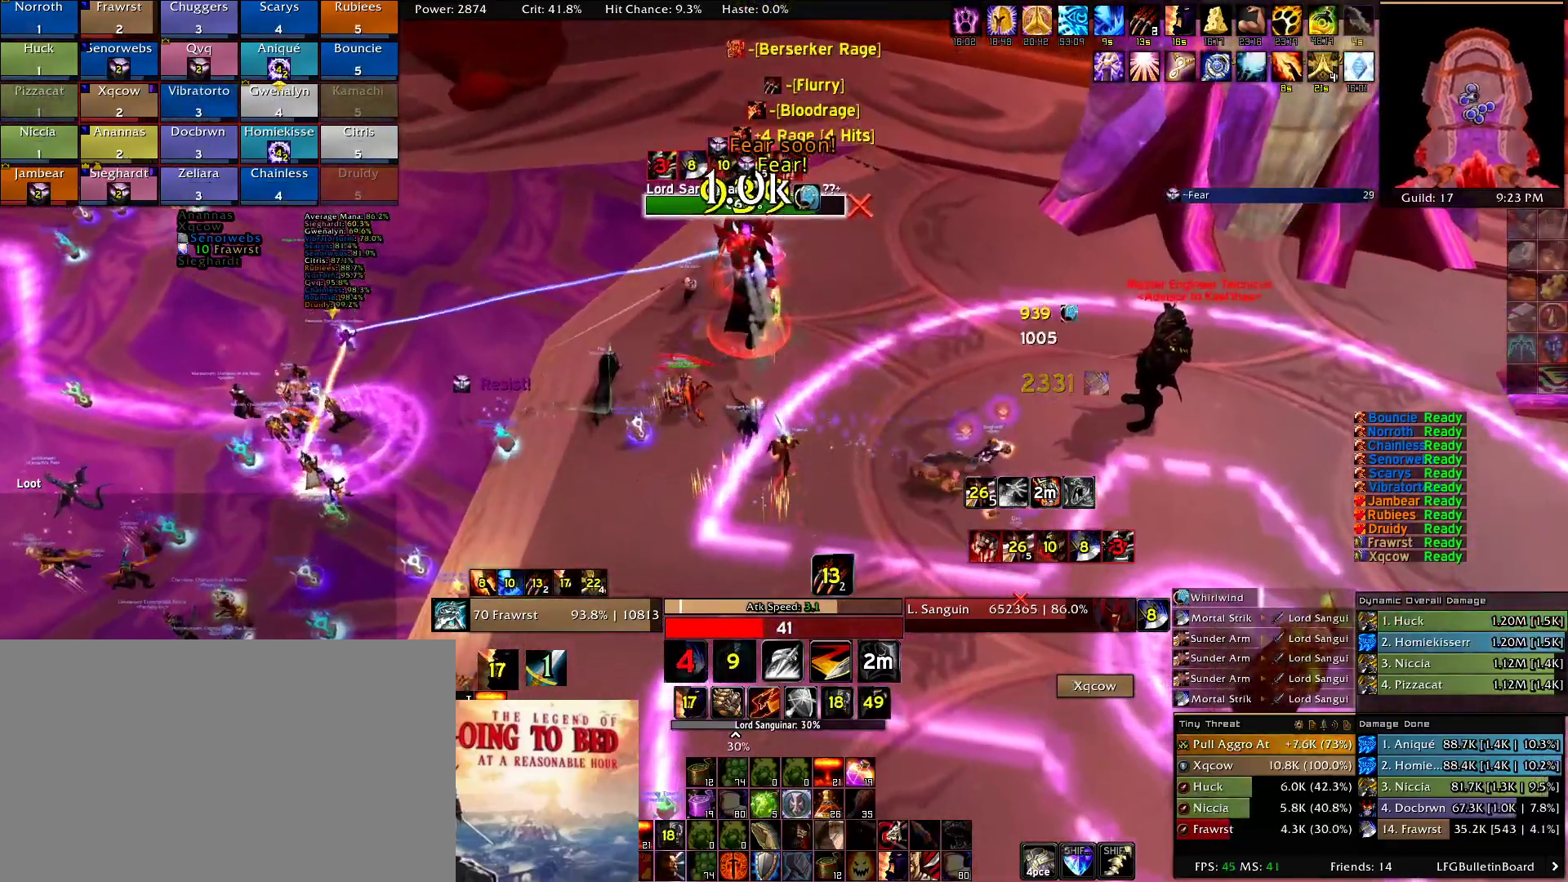
{"keys": ["e", "w"], "mouse": ["right"], "events": [[67, "e", "up"], [100, "e", "down"], [250, "e", "up"], [300, "e", "down"], [434, "e", "up"], [484, "e", "down"]]}
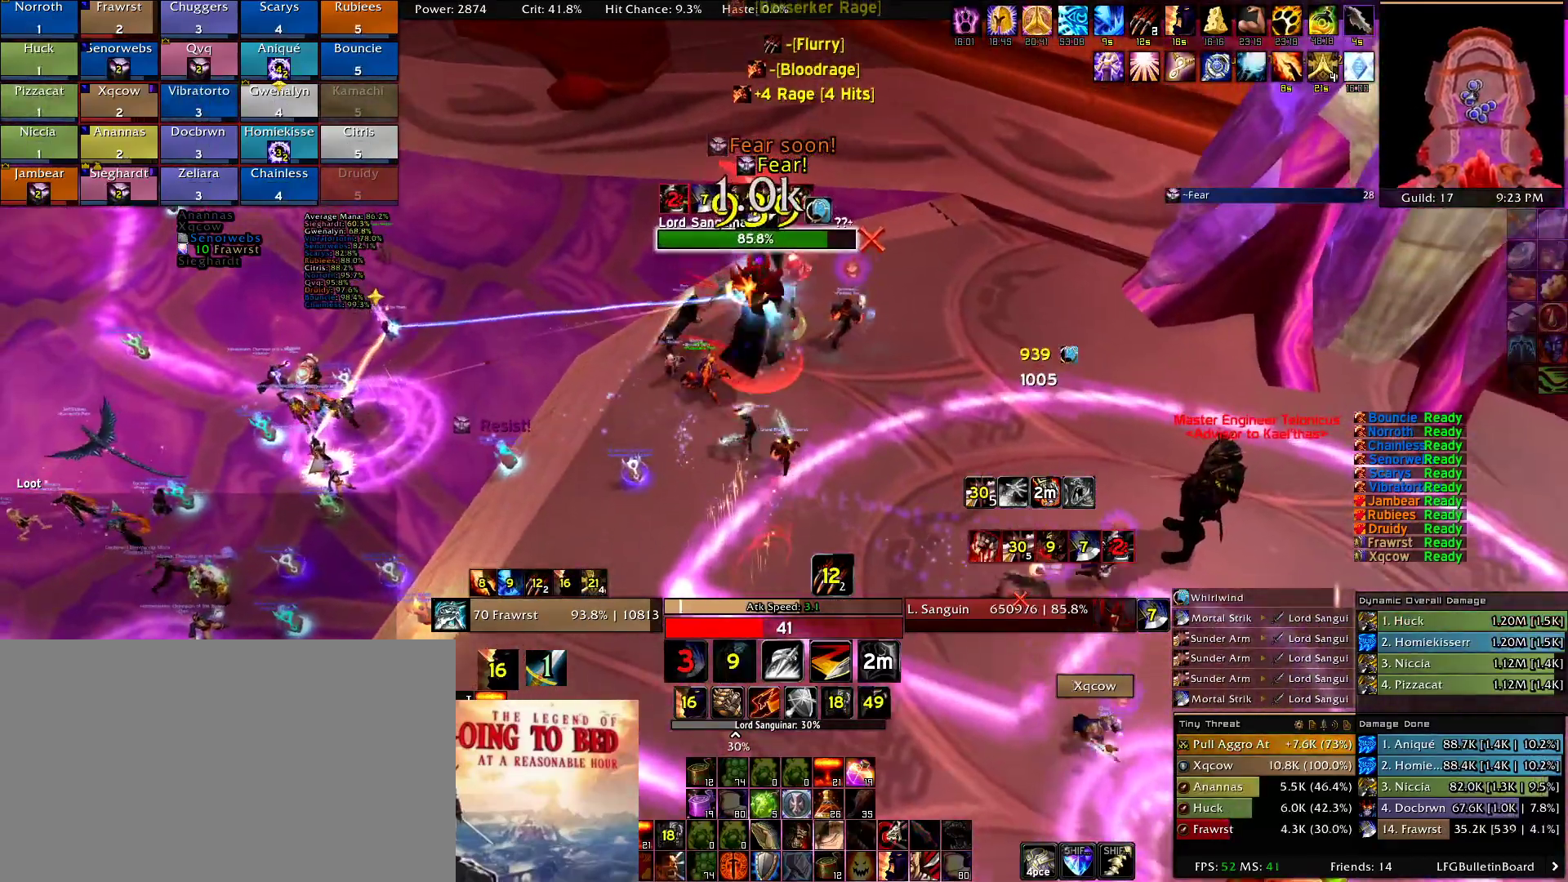
{"keys": ["a", "w"], "mouse": ["right"], "events": [[117, "e", "up"], [167, "a", "down"], [167, "w", "up"], [217, "e", "down"], [317, "e", "up"], [350, "e", "down"], [400, "w", "down"], [500, "e", "up"]]}
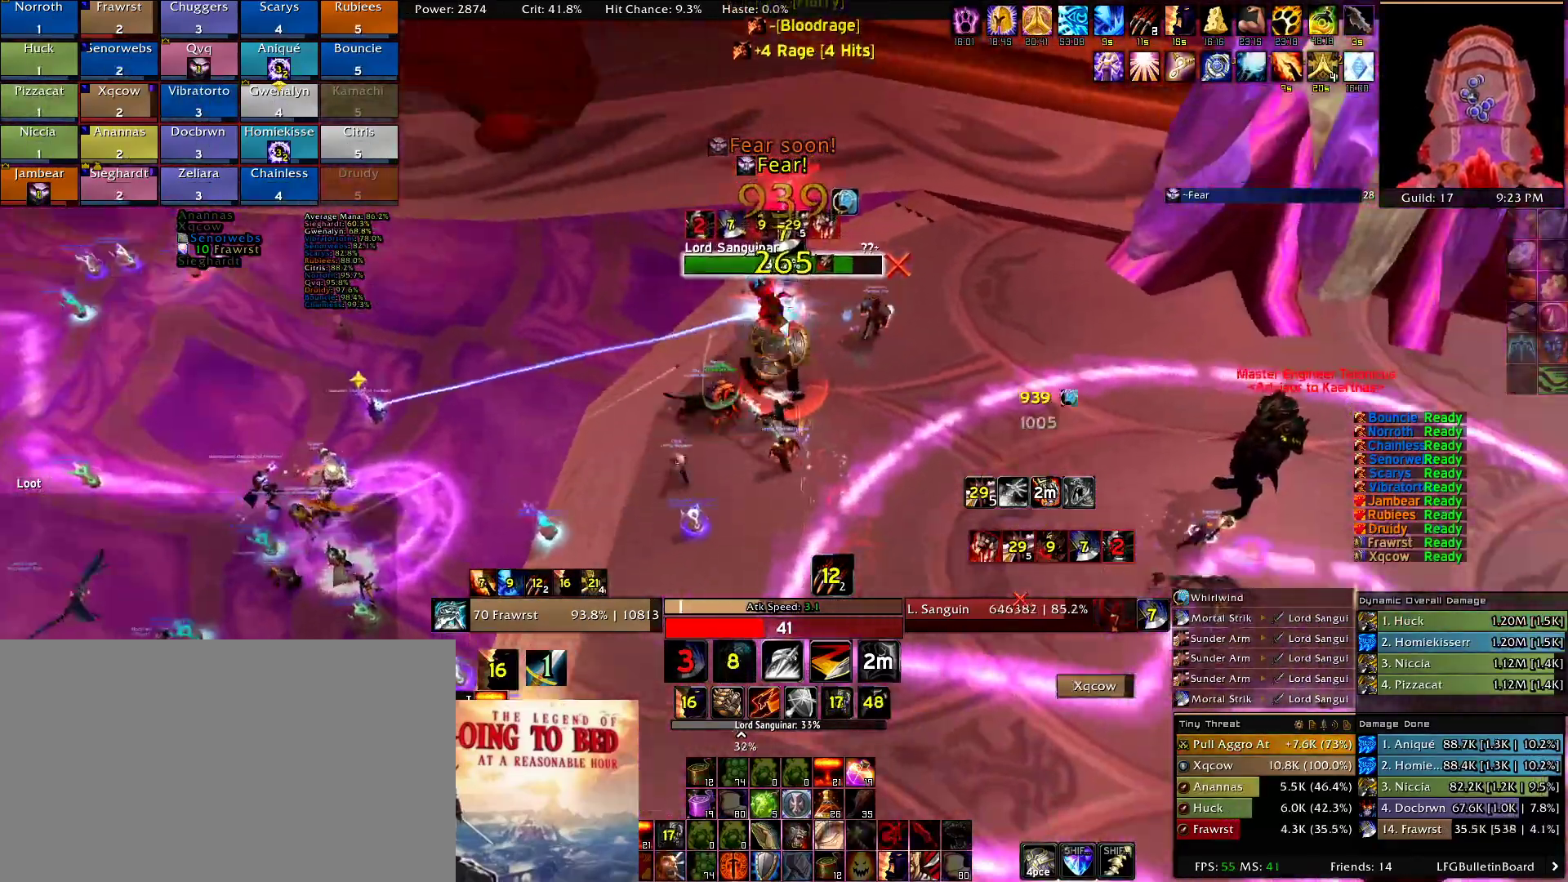
{"keys": ["w"], "mouse": ["right"], "events": [[50, "e", "down"], [184, "e", "up"], [234, "a", "up"], [234, "e", "down"], [284, "w", "up"], [334, "e", "up"], [367, "2", "down"], [417, "w", "down"], [467, "2", "up"]]}
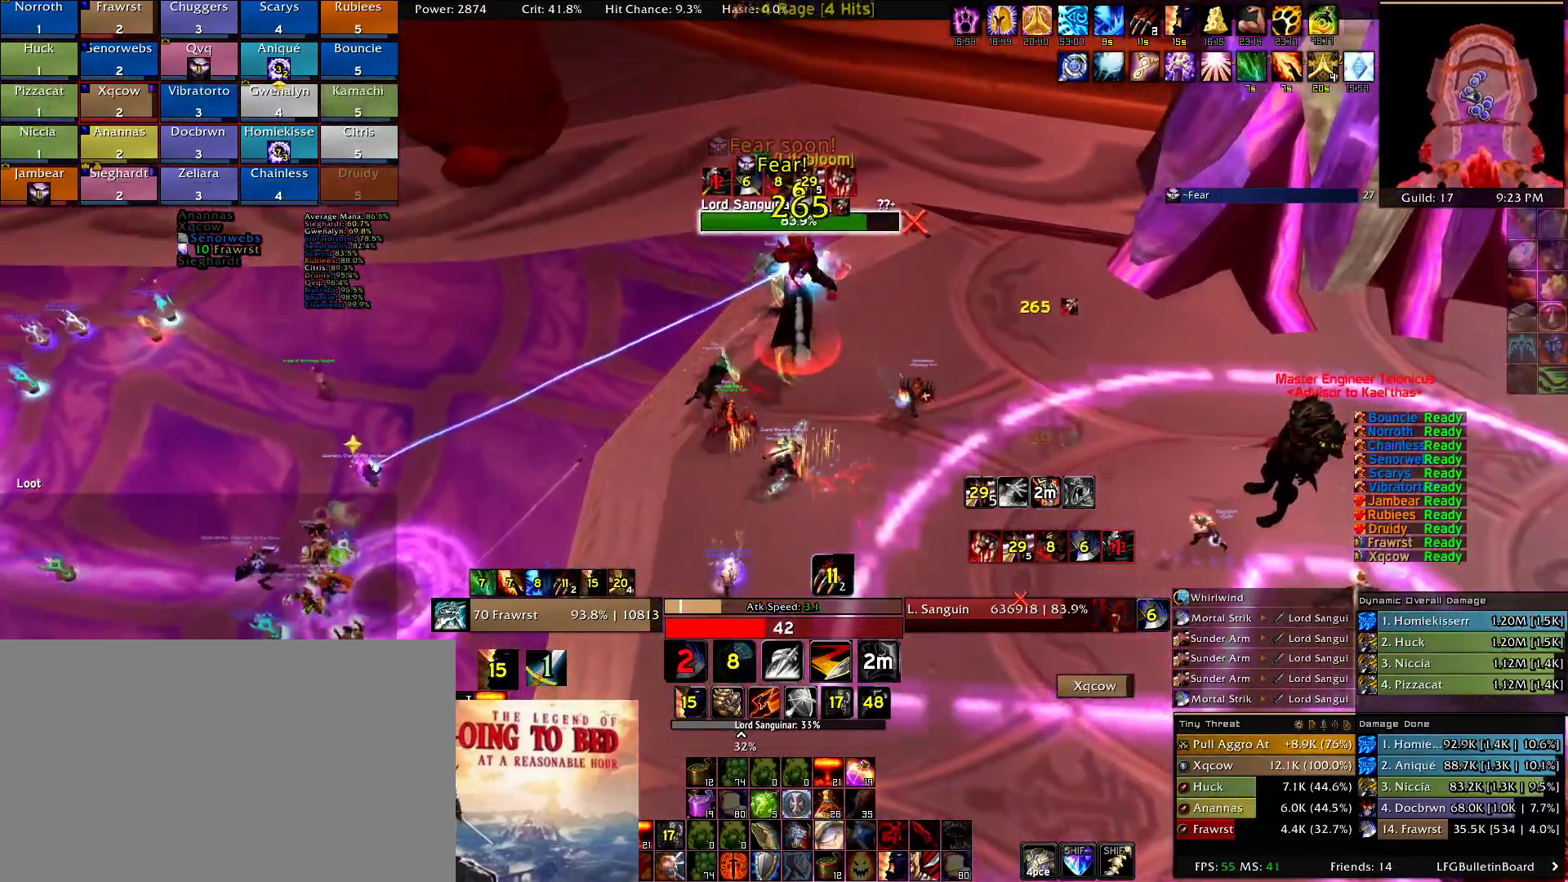
{"keys": ["w"], "mouse": ["right"], "events": [[67, "2", "down"], [200, "2", "up"], [300, "2", "down"], [350, "d", "down"], [384, "2", "up"], [484, "d", "up"]]}
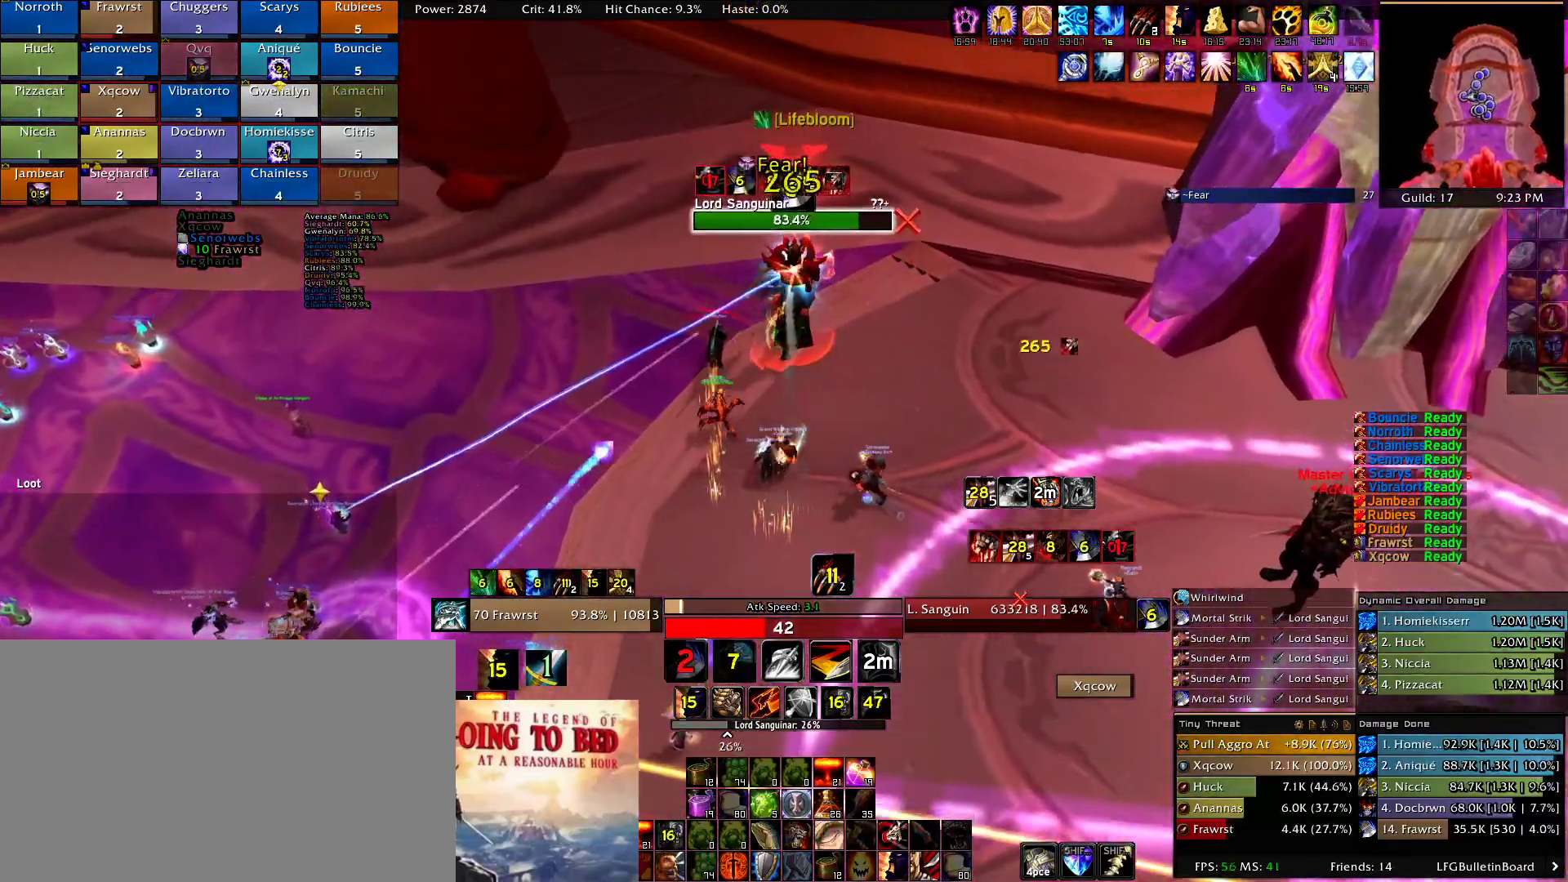
{"keys": ["w"], "mouse": ["right"], "events": [[84, "e", "down"], [217, "e", "up"], [317, "e", "down"], [400, "e", "up"]]}
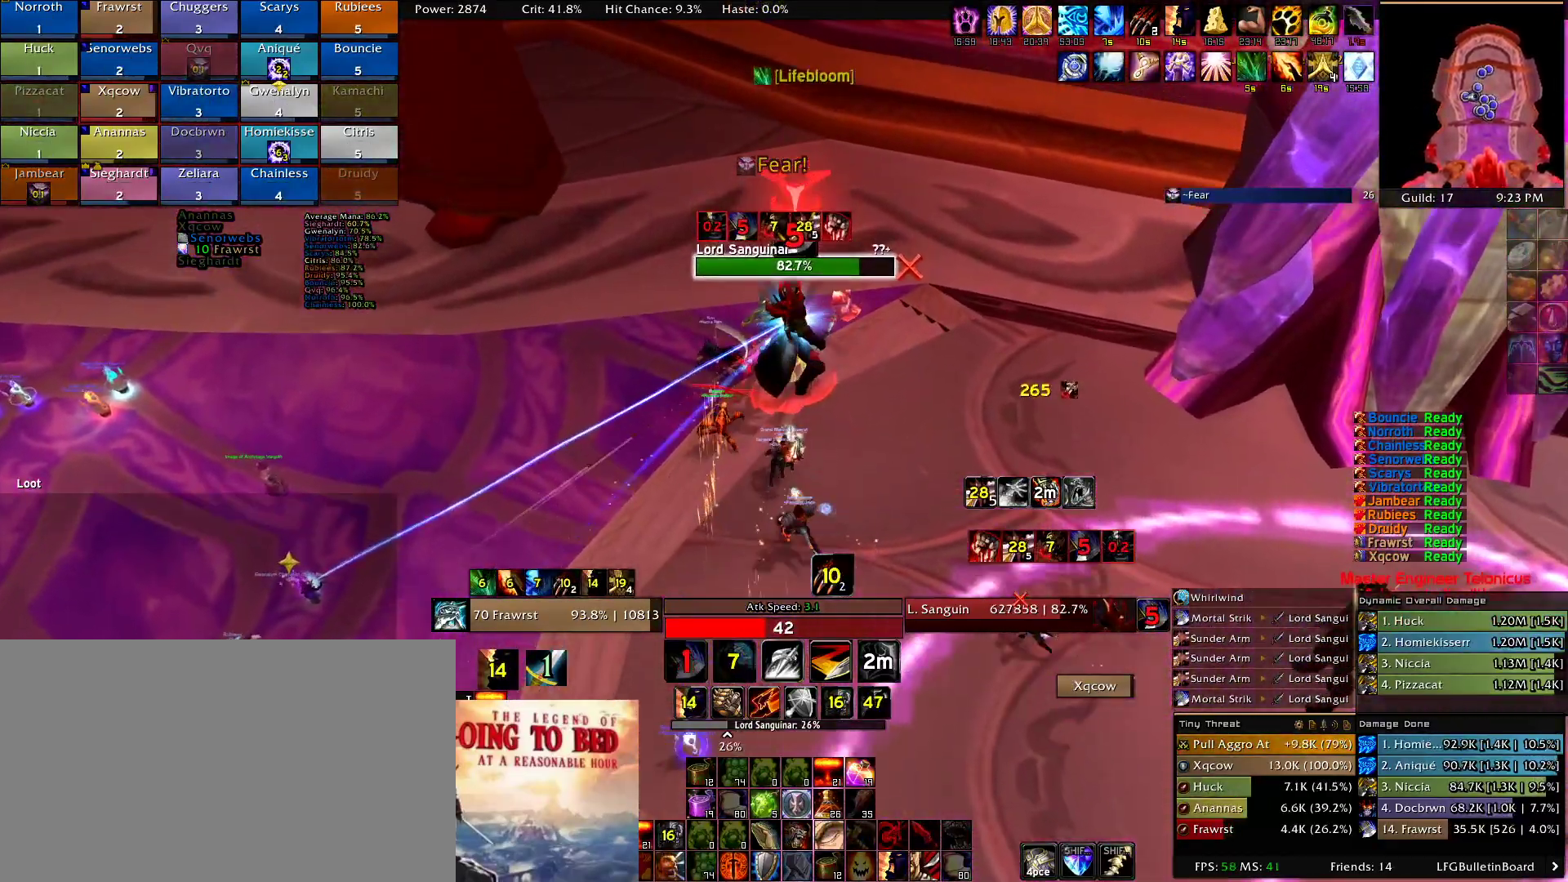
{"keys": ["e"], "mouse": ["right"], "events": [[50, "e", "down"], [134, "e", "up"], [234, "e", "down"], [334, "w", "up"], [384, "e", "up"], [417, "e", "down"]]}
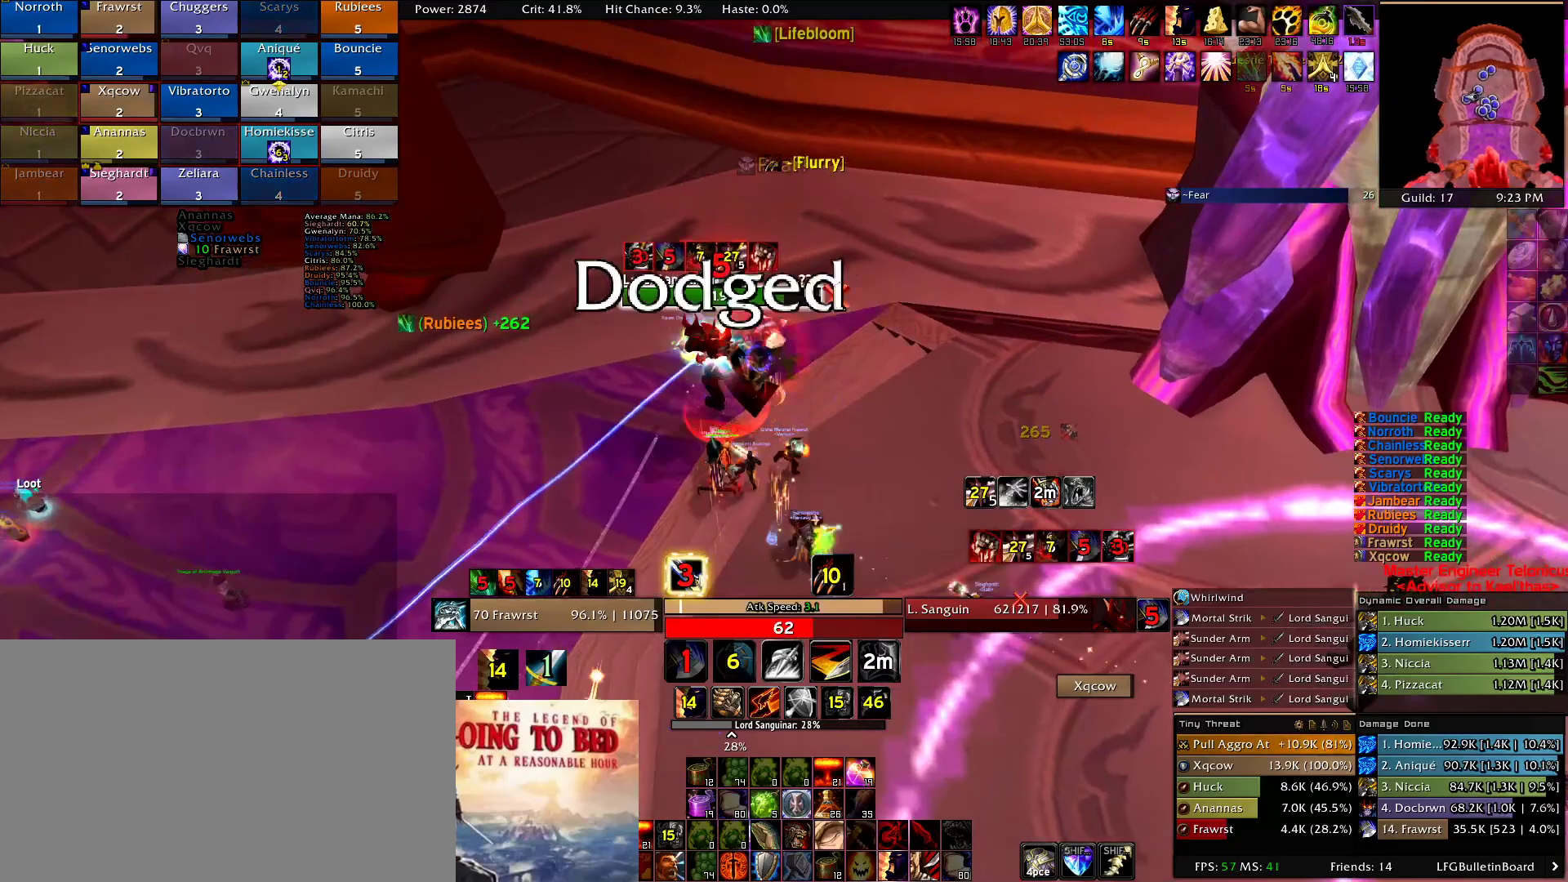
{"keys": ["a", "w"], "mouse": ["right"], "events": [[67, "e", "up"], [67, "w", "down"], [150, "e", "down"], [200, "a", "down"], [200, "w", "up"], [250, "e", "up"], [300, "e", "down"], [350, "w", "down"], [384, "e", "up"]]}
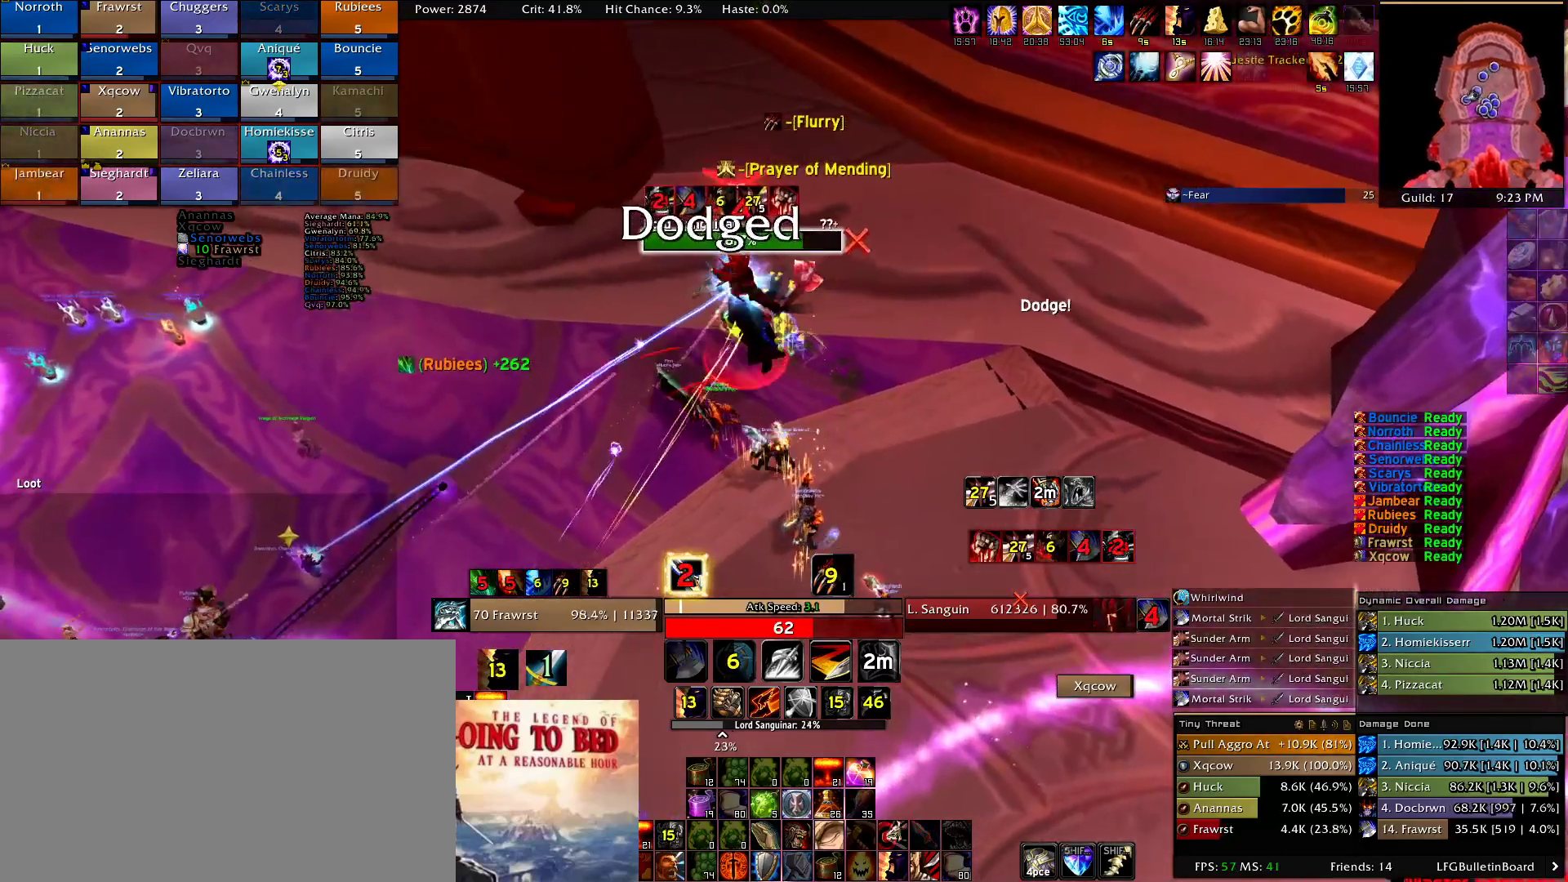
{"keys": ["w"], "mouse": ["right"], "events": [[34, "e", "down"], [134, "e", "up"], [217, "e", "down"], [317, "e", "up"], [350, "a", "up"], [400, "e", "down"], [500, "e", "up"]]}
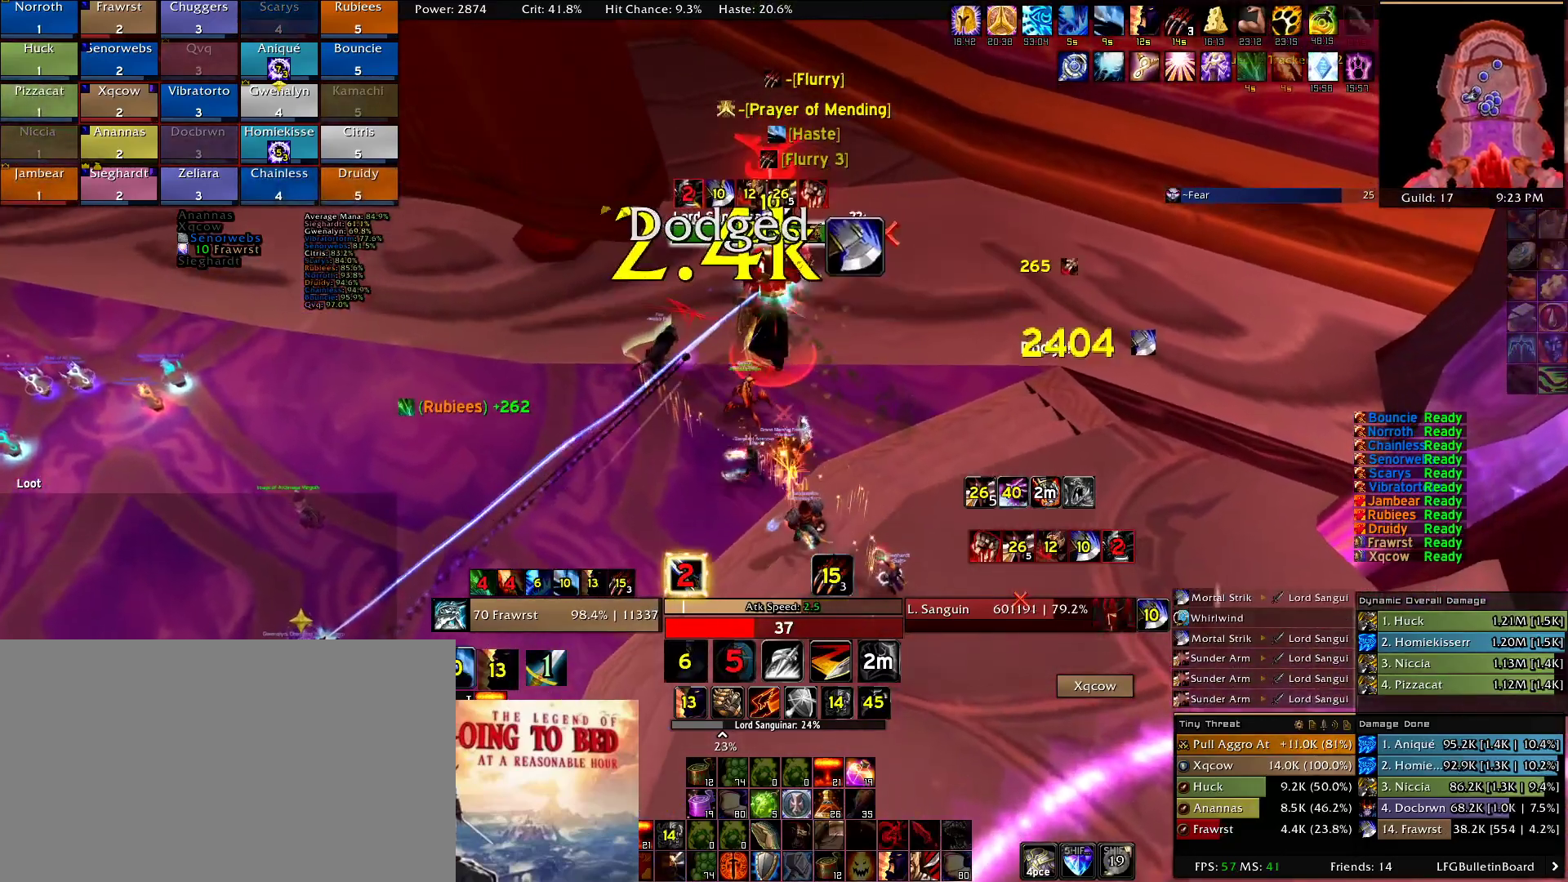
{"keys": ["a", "e"], "mouse": ["right"], "events": [[84, "e", "down"], [184, "e", "up"], [284, "e", "down"], [334, "e", "up"], [334, "w", "up"], [417, "e", "down"], [467, "a", "down"]]}
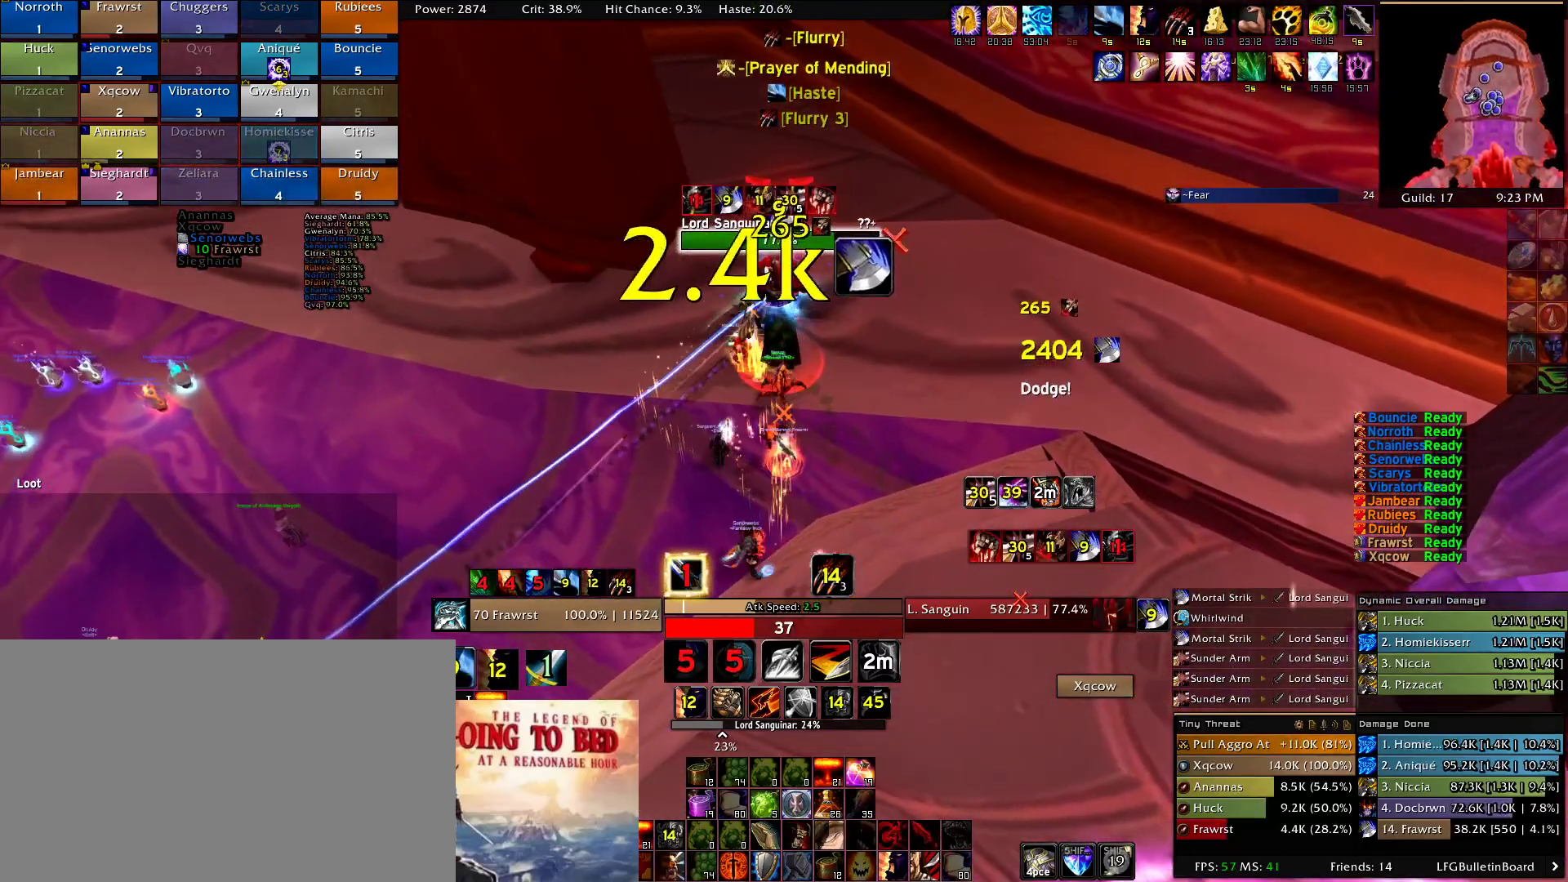
{"keys": ["w"], "mouse": ["right"], "events": [[67, "e", "up"], [67, "w", "down"], [100, "a", "up"], [150, "a", "down"], [200, "a", "up"], [200, "e", "down"], [350, "e", "up"]]}
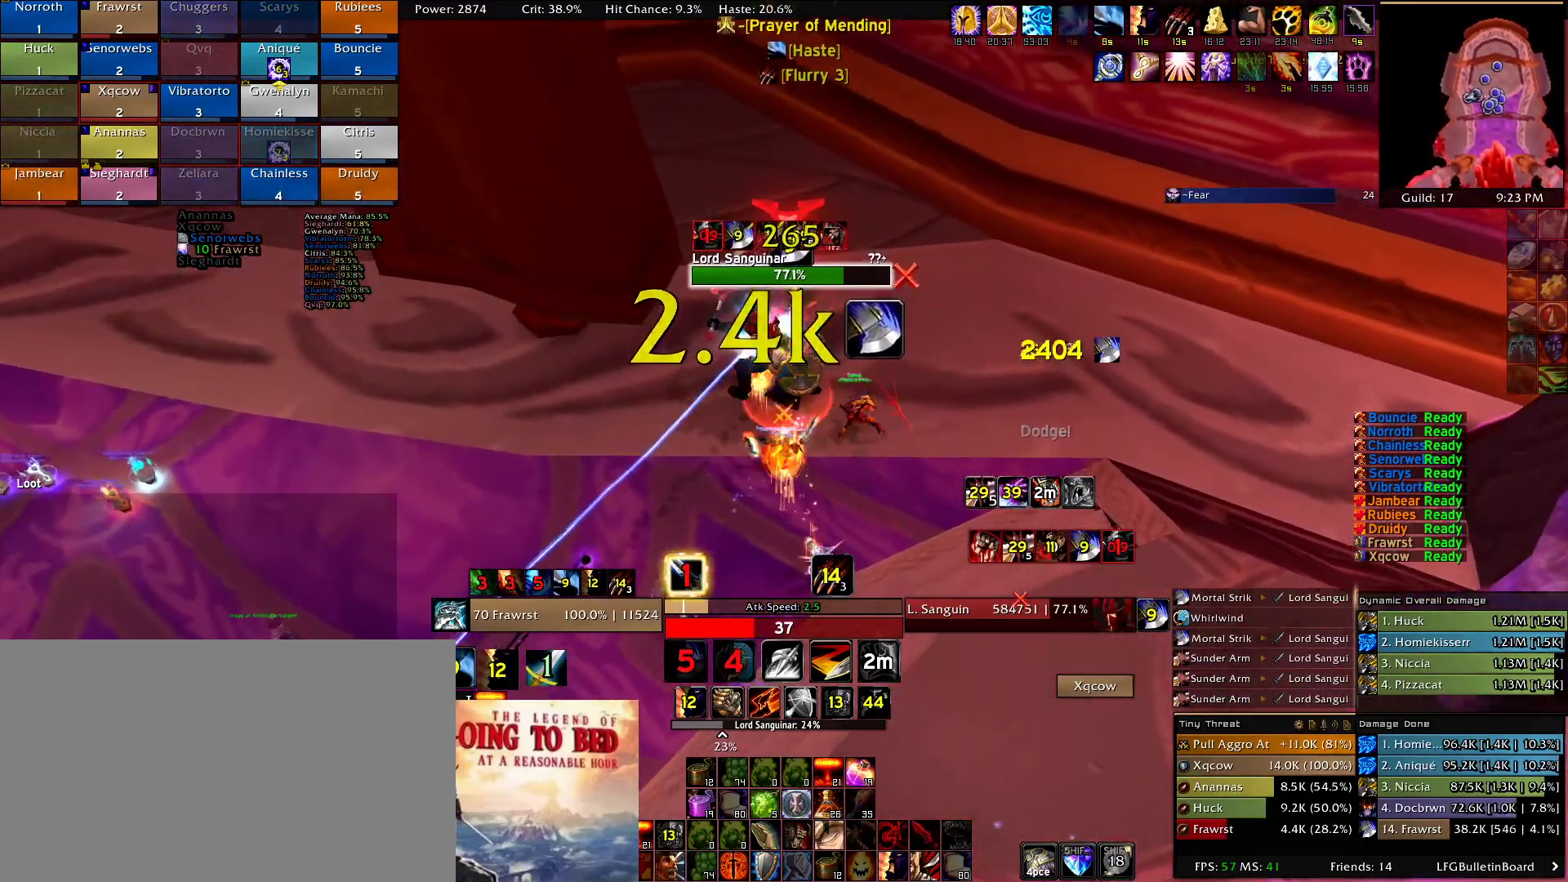
{"keys": ["a"], "mouse": ["right"], "events": [[34, "d", "down"], [34, "w", "up"], [117, "d", "up"], [400, "a", "down"]]}